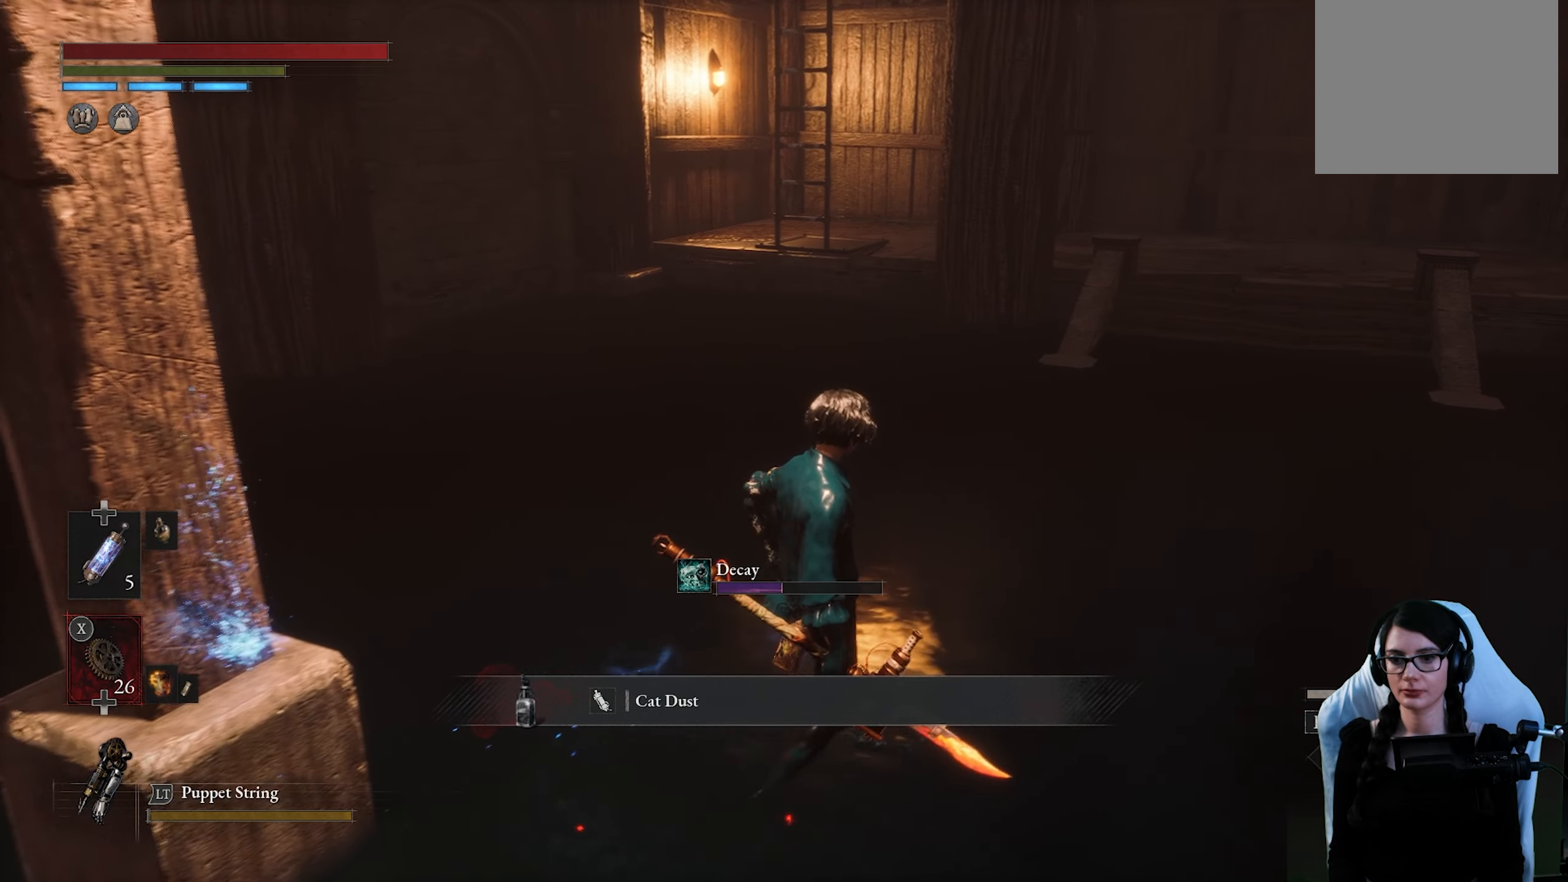
Gameplay with a controller (PlayStation layout); each line is a JSON object with the inputs held at the frame after it. "events" lists button and stick changes between this image and that frame as [ms after this image, input, new state], when the widget could be followed in between.
{"buttons": ["CIRCLE"], "left_stick": "up-right", "right_stick": "center", "events": []}
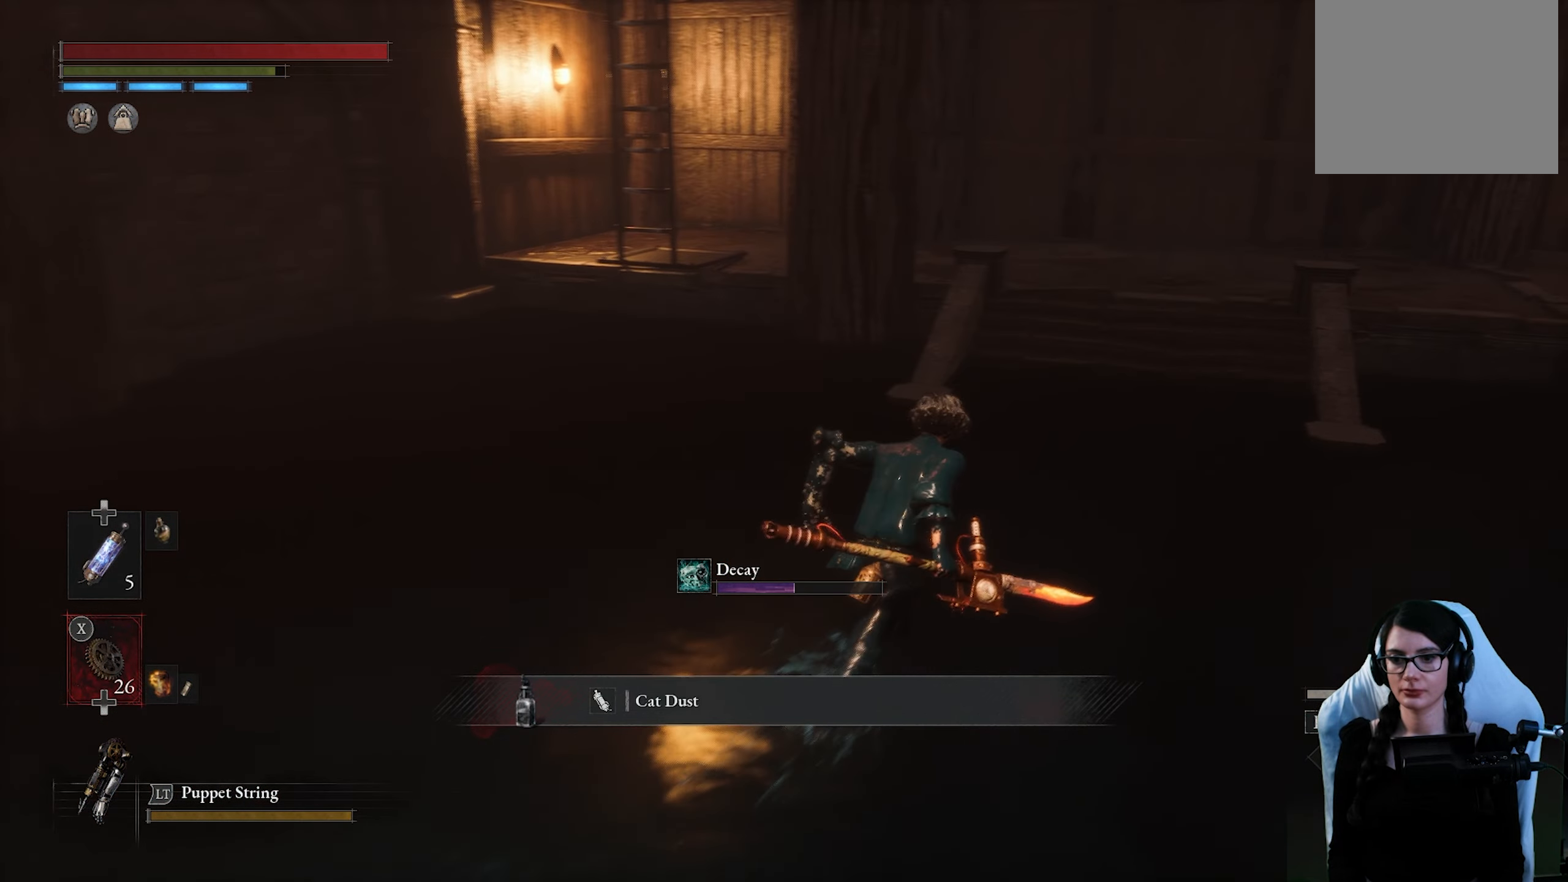
{"buttons": ["CIRCLE"], "left_stick": "up", "right_stick": "center", "events": [[300, "left_stick", "up"]]}
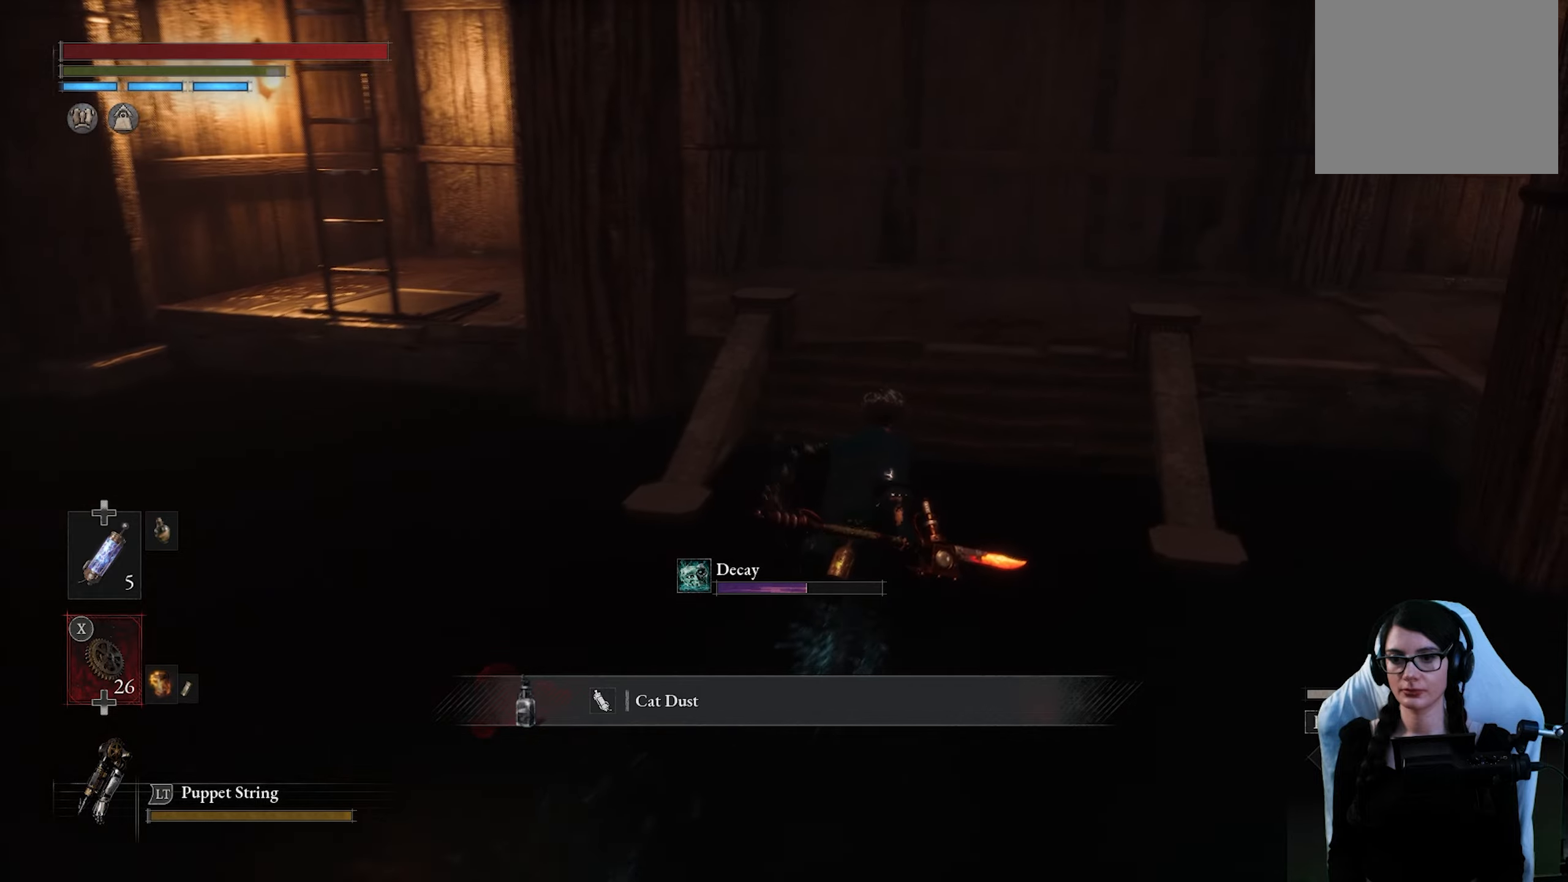
{"buttons": ["R1"], "left_stick": "up", "right_stick": "center", "events": [[367, "CIRCLE", "up"], [367, "R1", "down"]]}
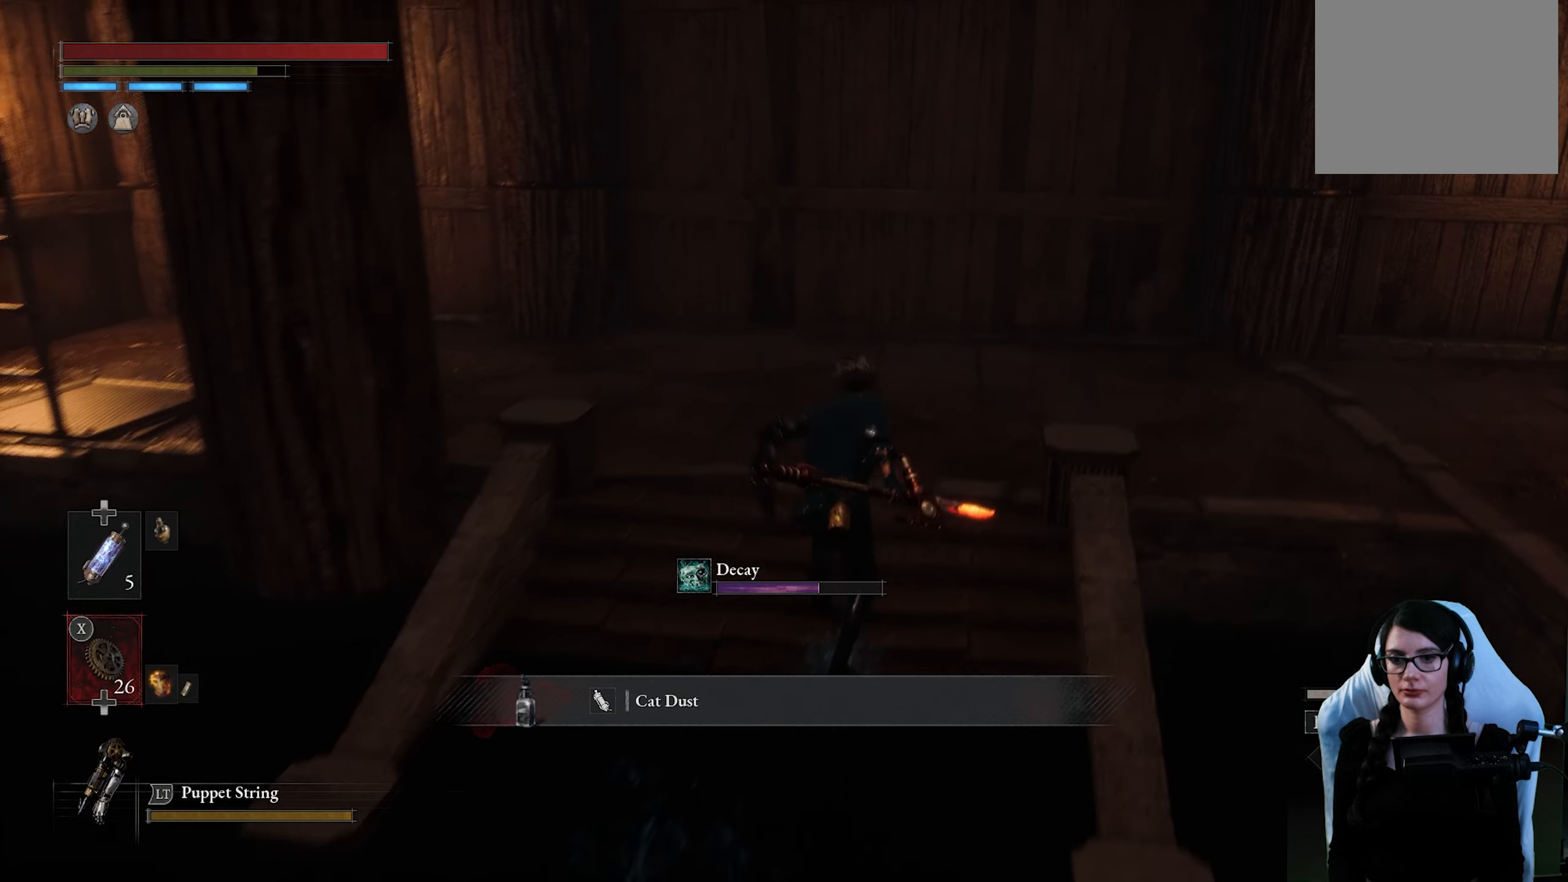
{"buttons": [], "left_stick": "up", "right_stick": "right", "events": [[200, "right_stick", "right"], [350, "R1", "up"]]}
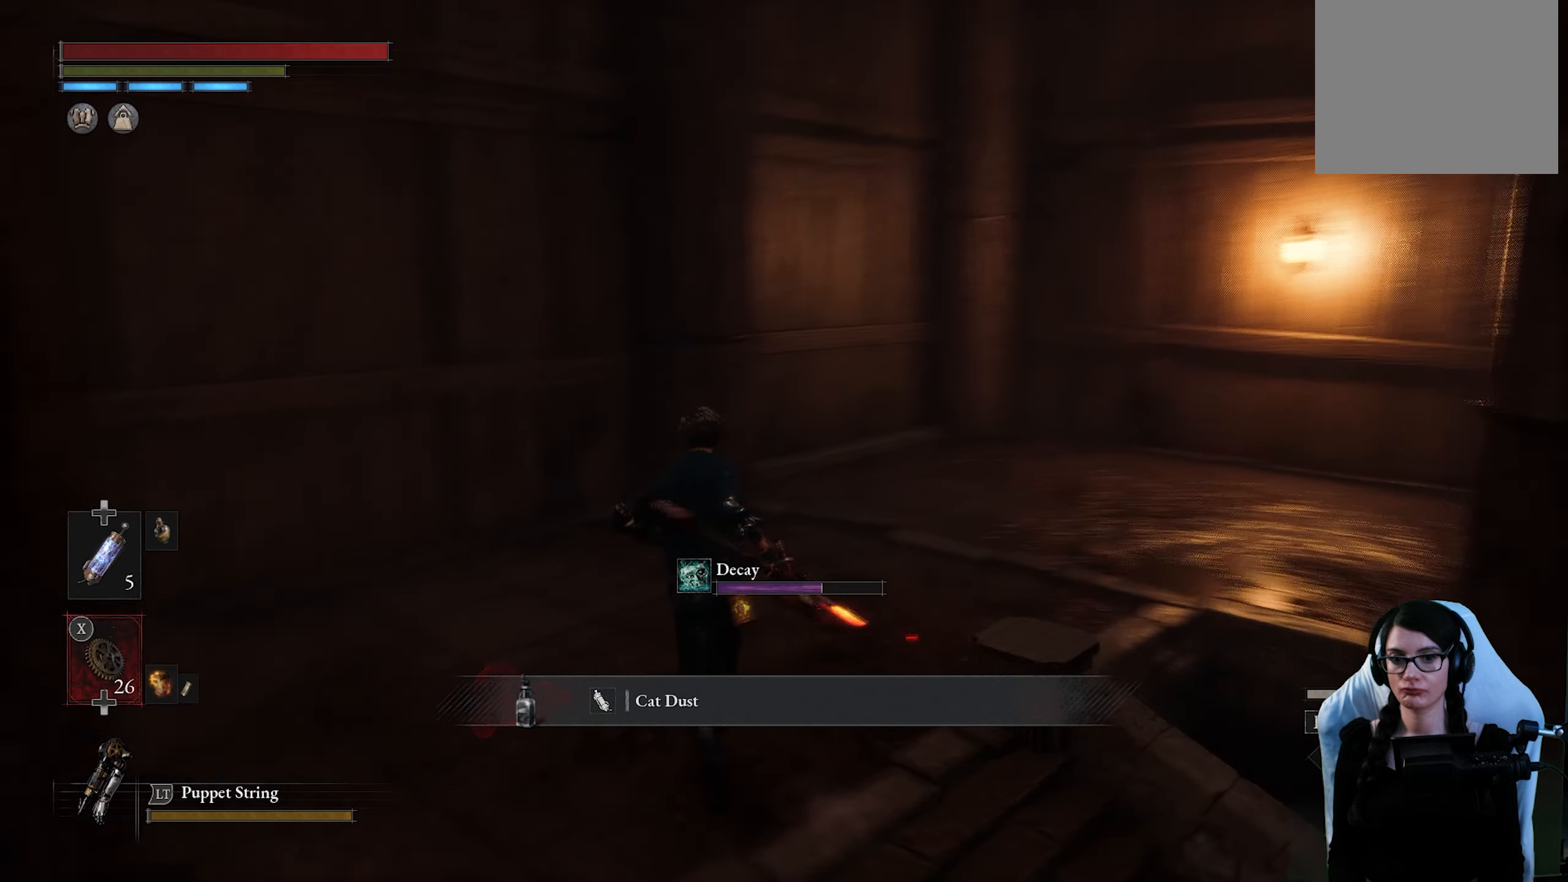
{"buttons": [], "left_stick": "down-left", "right_stick": "center", "events": [[200, "right_stick", "up-right"], [250, "left_stick", "up-left"], [417, "right_stick", "center"], [500, "left_stick", "down-left"]]}
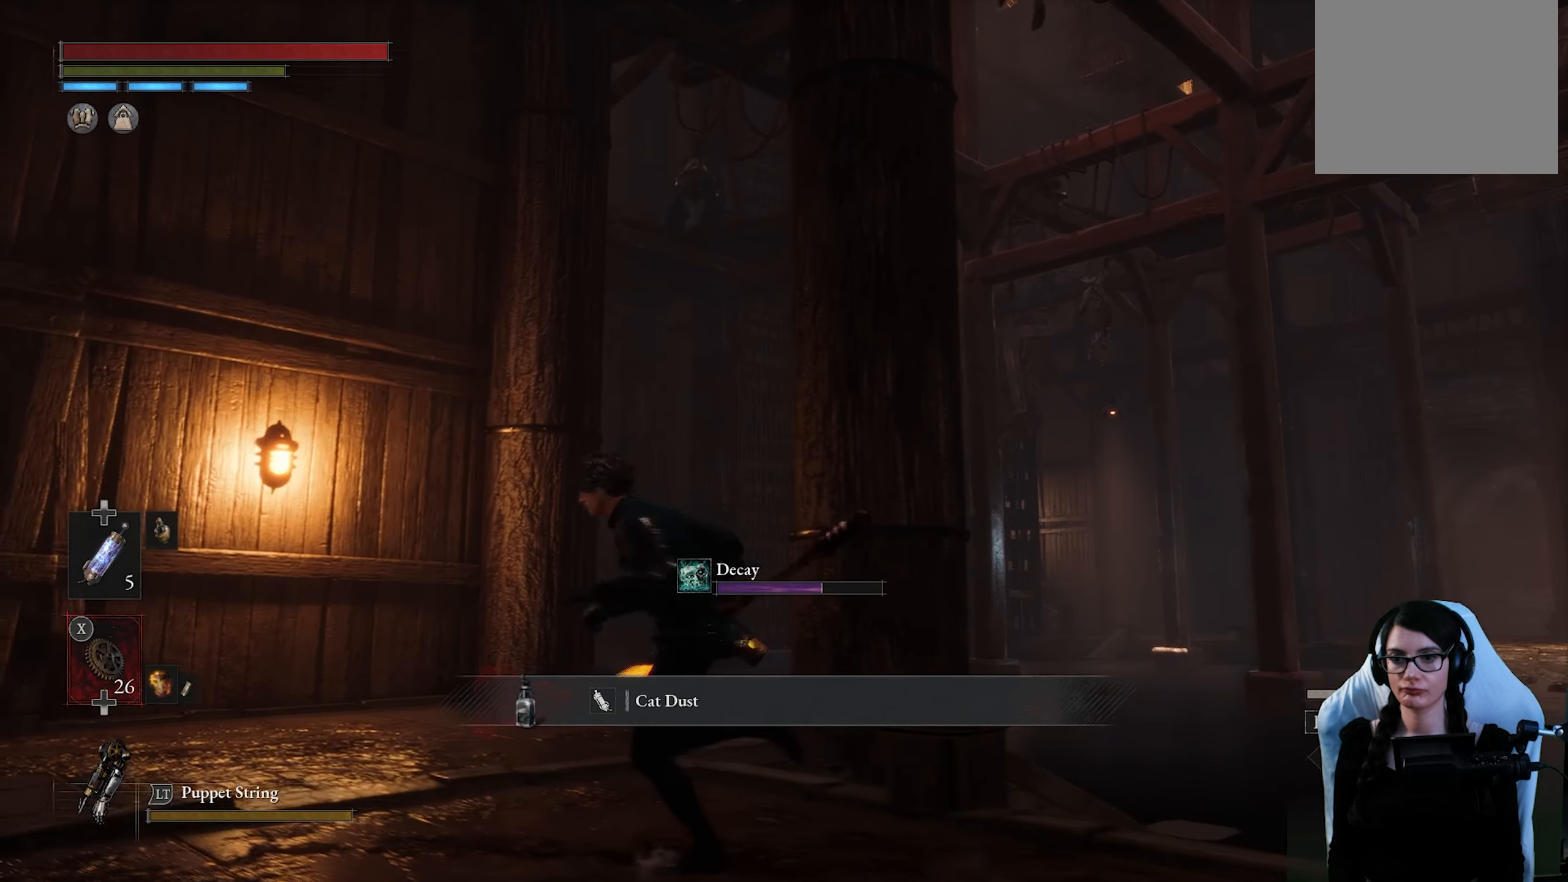
{"buttons": [], "left_stick": "center", "right_stick": "center", "events": [[117, "left_stick", "down-right"], [333, "left_stick", "center"]]}
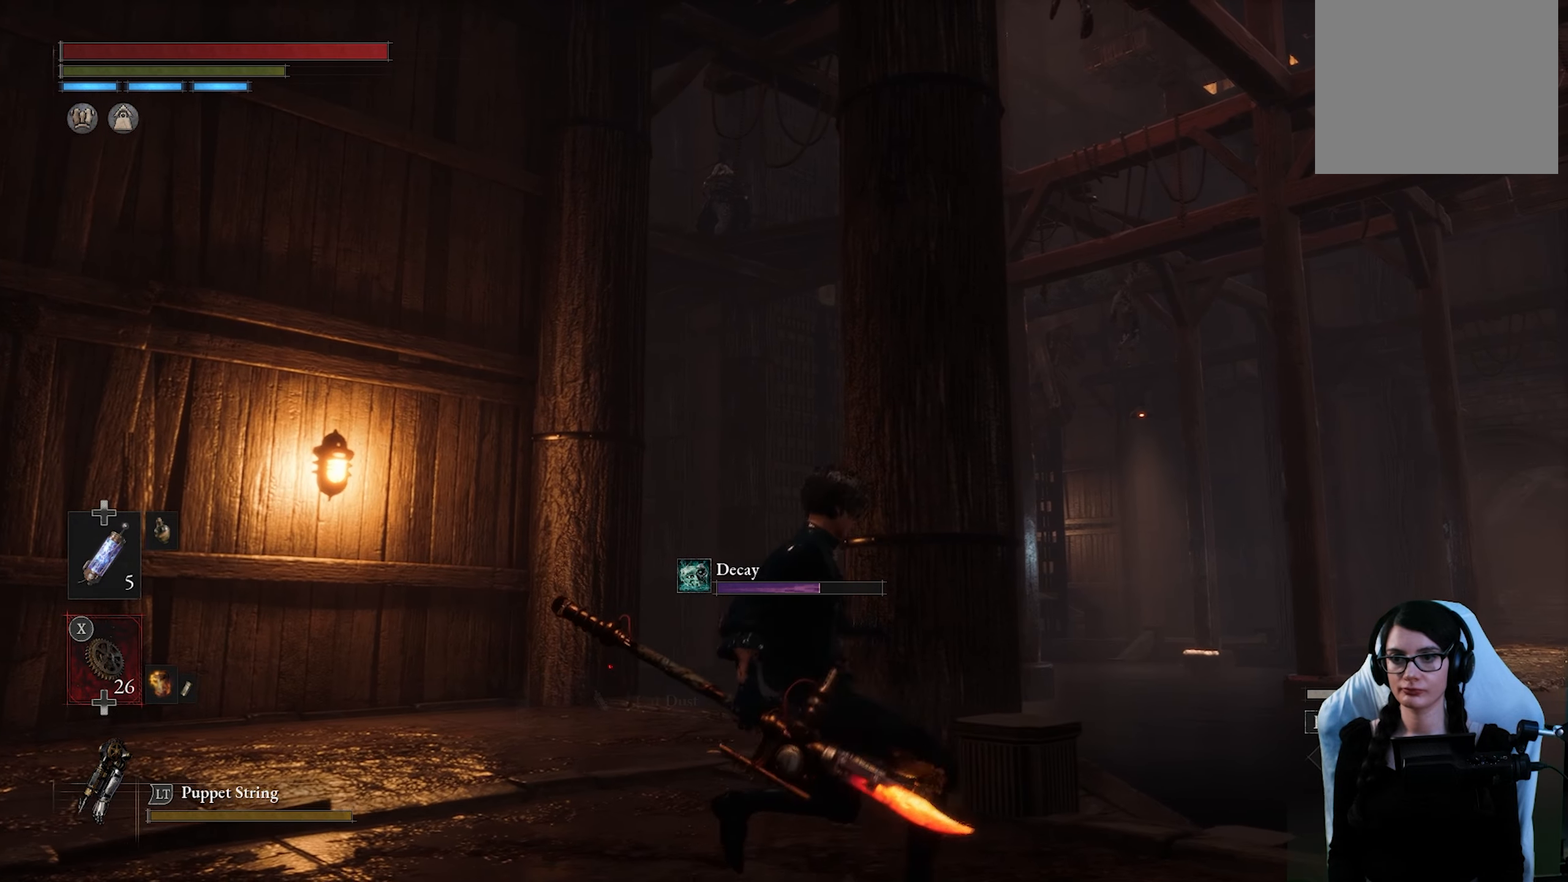
{"buttons": [], "left_stick": "left", "right_stick": "center", "events": [[100, "left_stick", "left"]]}
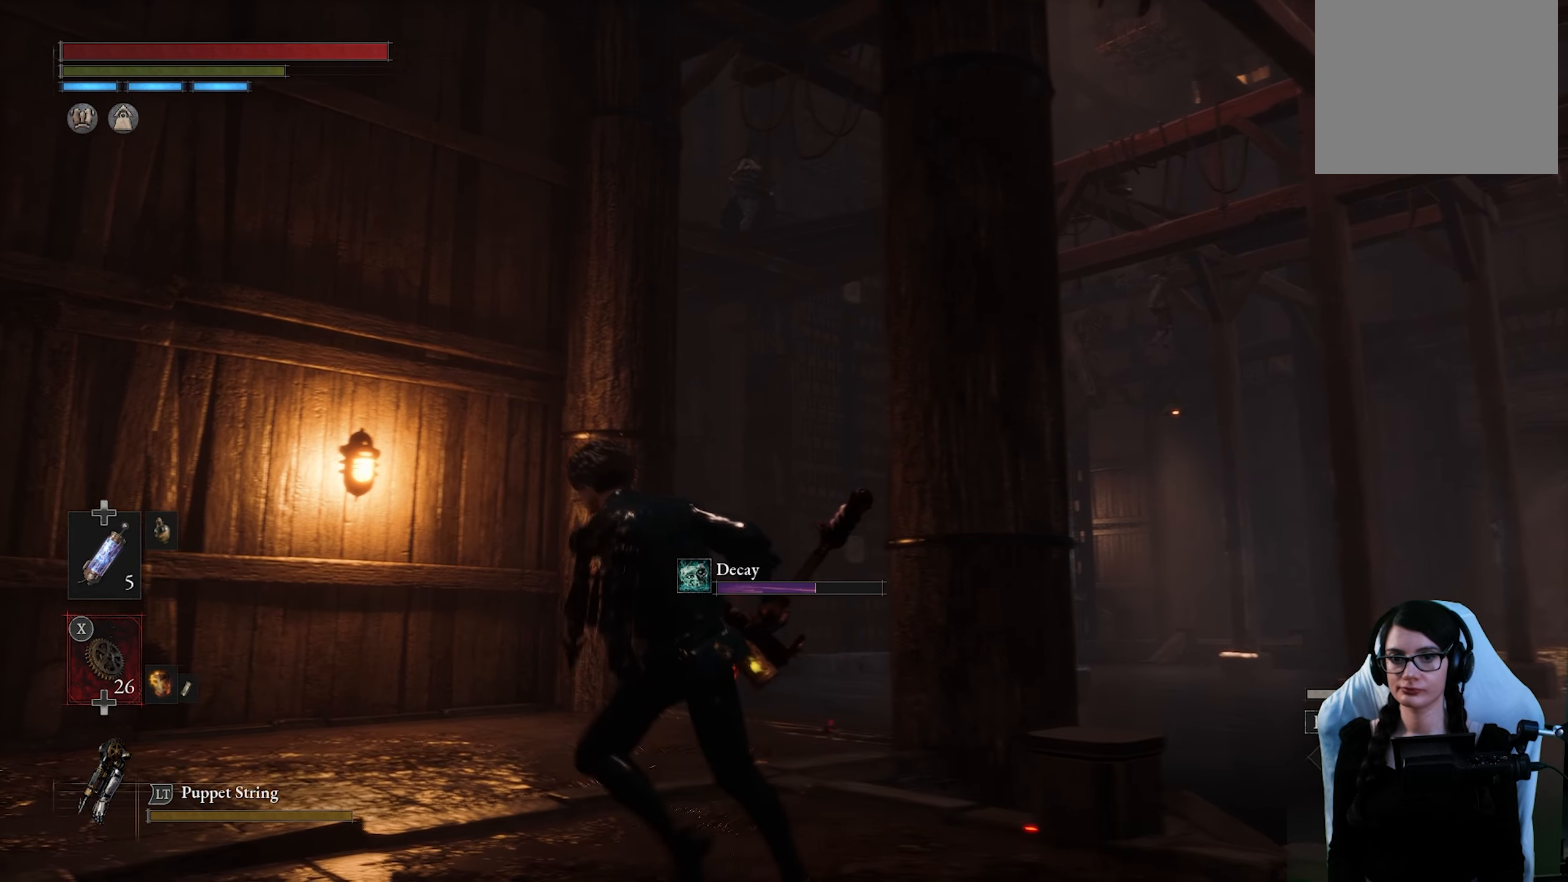
{"buttons": [], "left_stick": "up-left", "right_stick": "center", "events": [[183, "right_stick", "right"], [233, "left_stick", "up-left"], [267, "right_stick", "down-right"], [400, "right_stick", "center"]]}
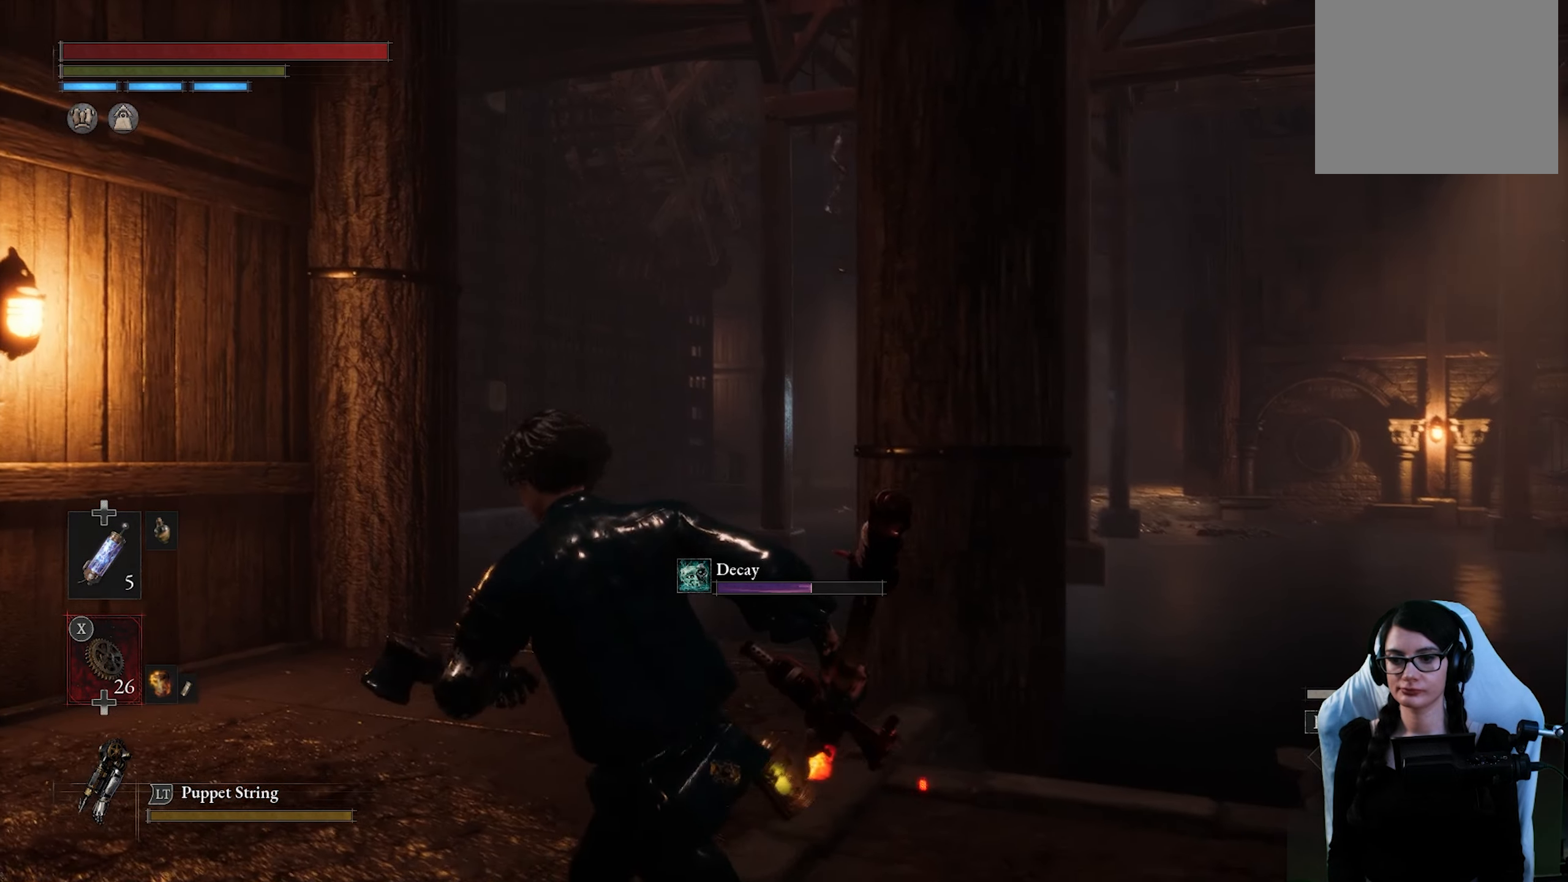
{"buttons": [], "left_stick": "up", "right_stick": "up-right", "events": [[400, "left_stick", "up"], [467, "right_stick", "up-right"]]}
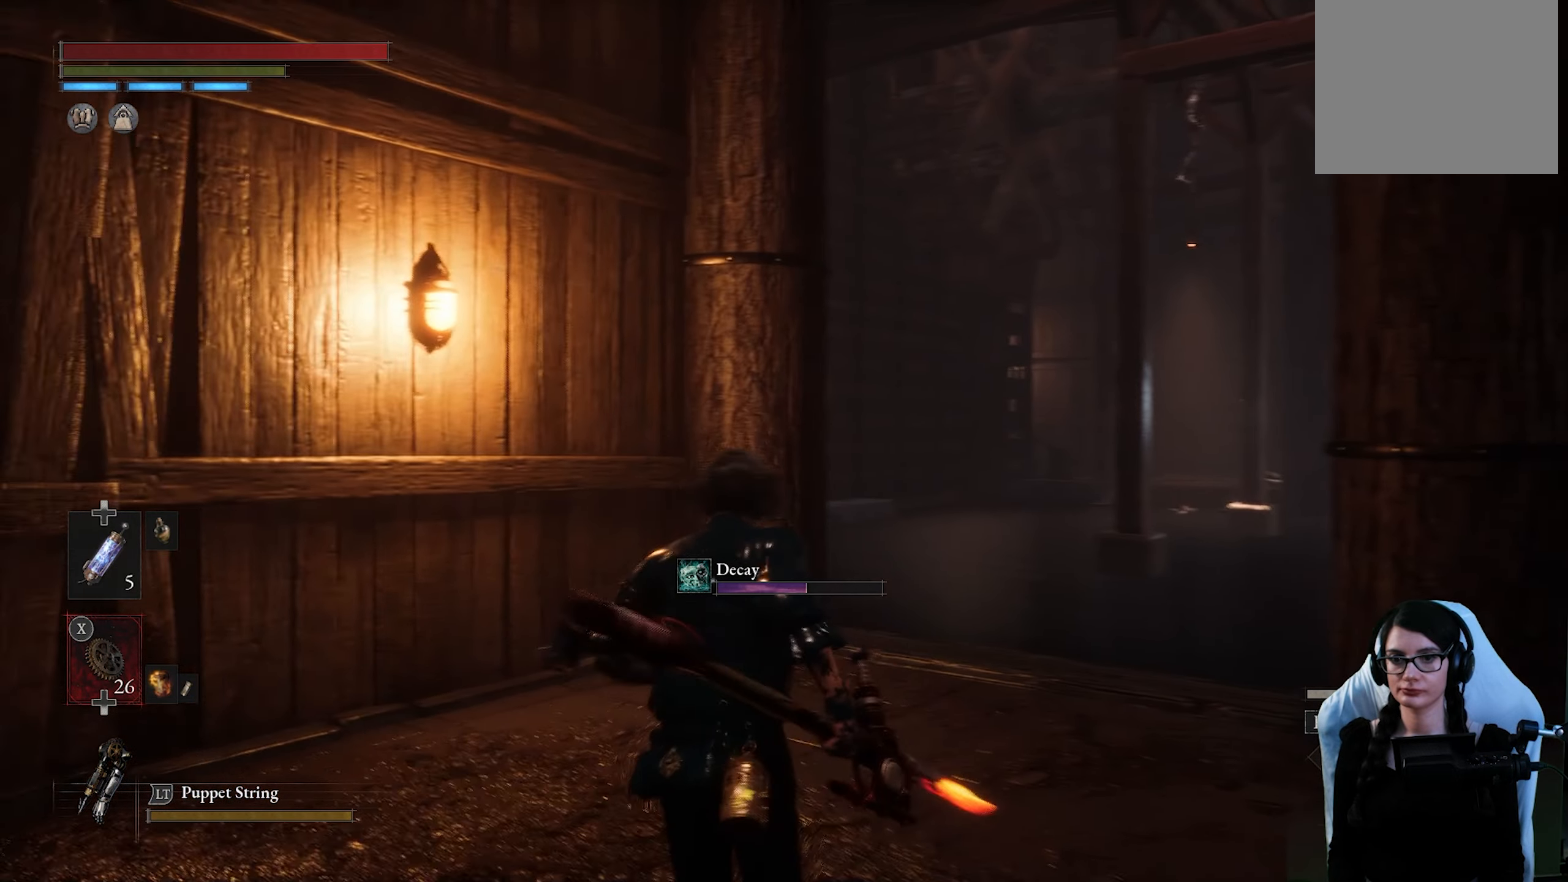
{"buttons": [], "left_stick": "center", "right_stick": "center", "events": [[150, "right_stick", "center"], [300, "R1", "down"], [333, "left_stick", "center"], [467, "R1", "up"]]}
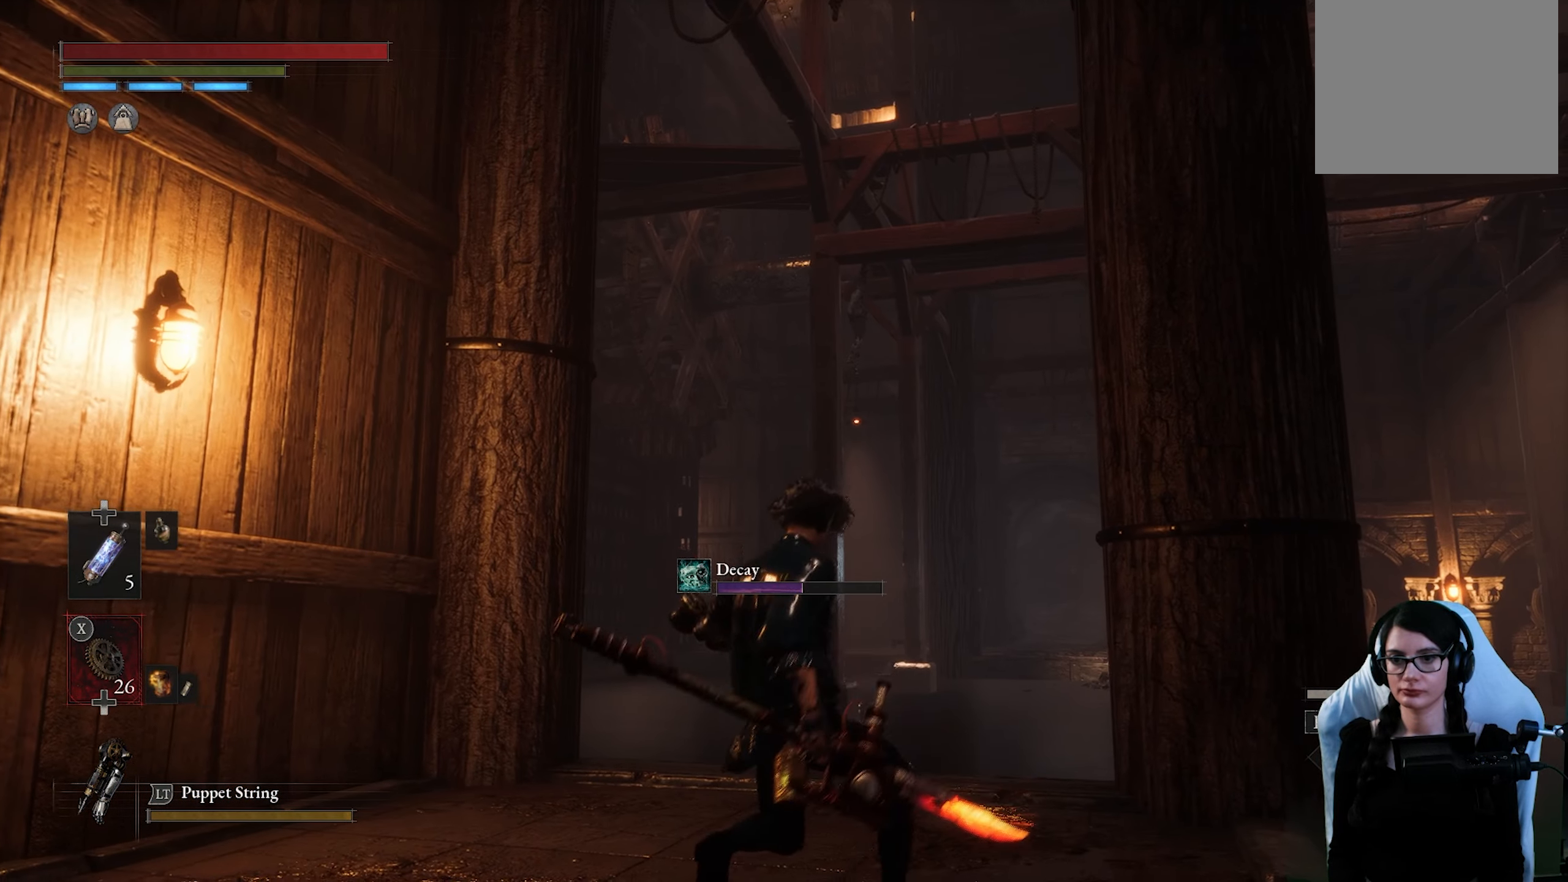
{"buttons": [], "left_stick": "center", "right_stick": "center", "events": [[67, "left_stick", "right"], [183, "left_stick", "up-right"], [333, "left_stick", "center"]]}
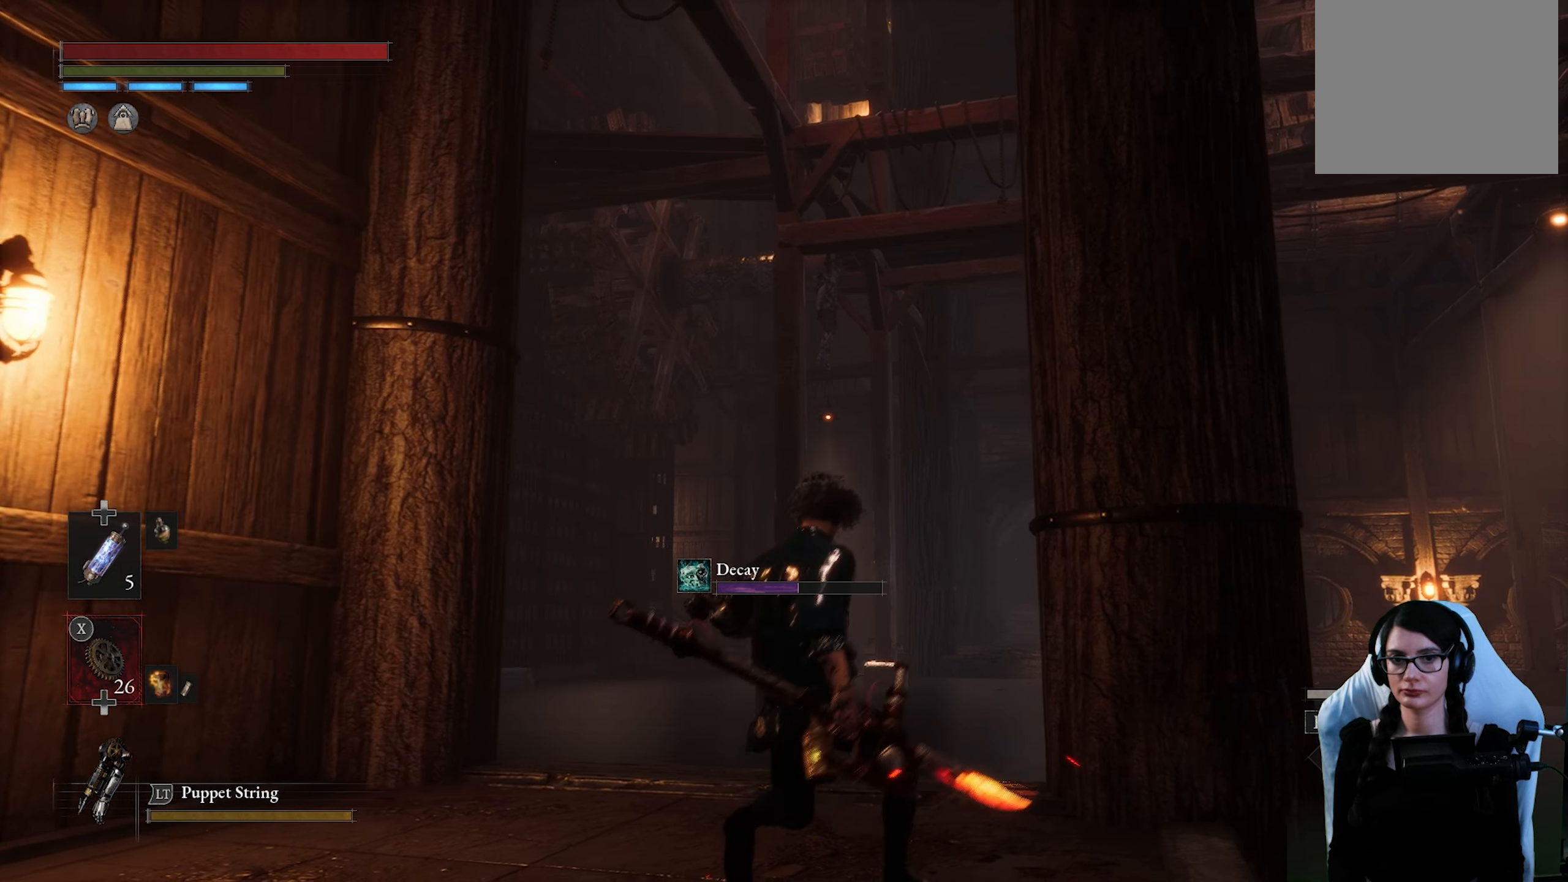
{"buttons": [], "left_stick": "center", "right_stick": "center", "events": [[50, "left_stick", "up"], [133, "R3", "down"], [217, "left_stick", "center"], [250, "R3", "up"]]}
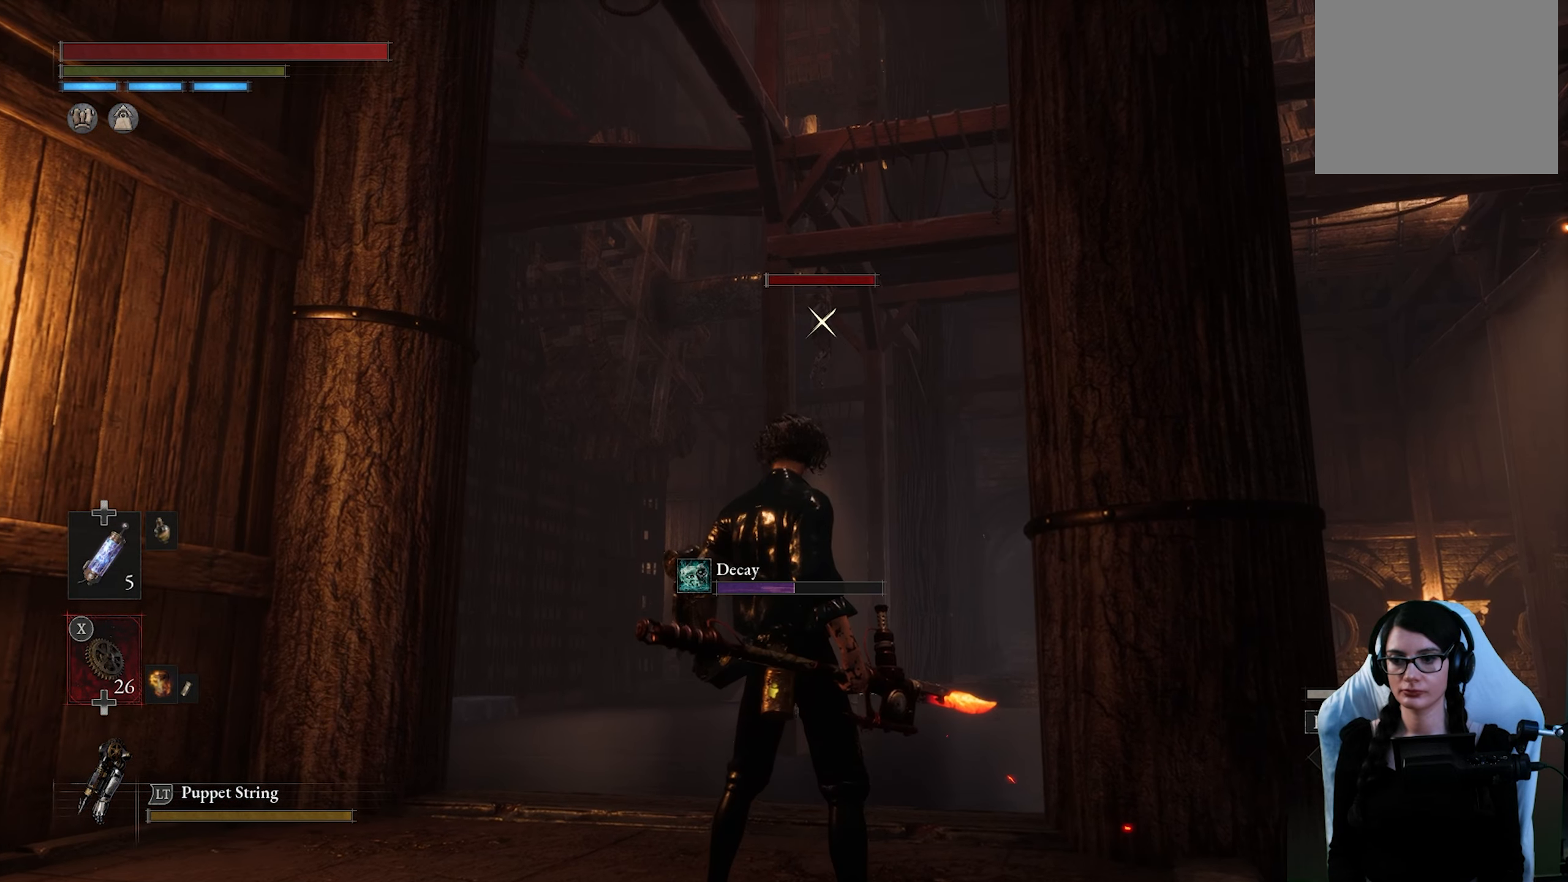
{"buttons": [], "left_stick": "center", "right_stick": "center", "events": []}
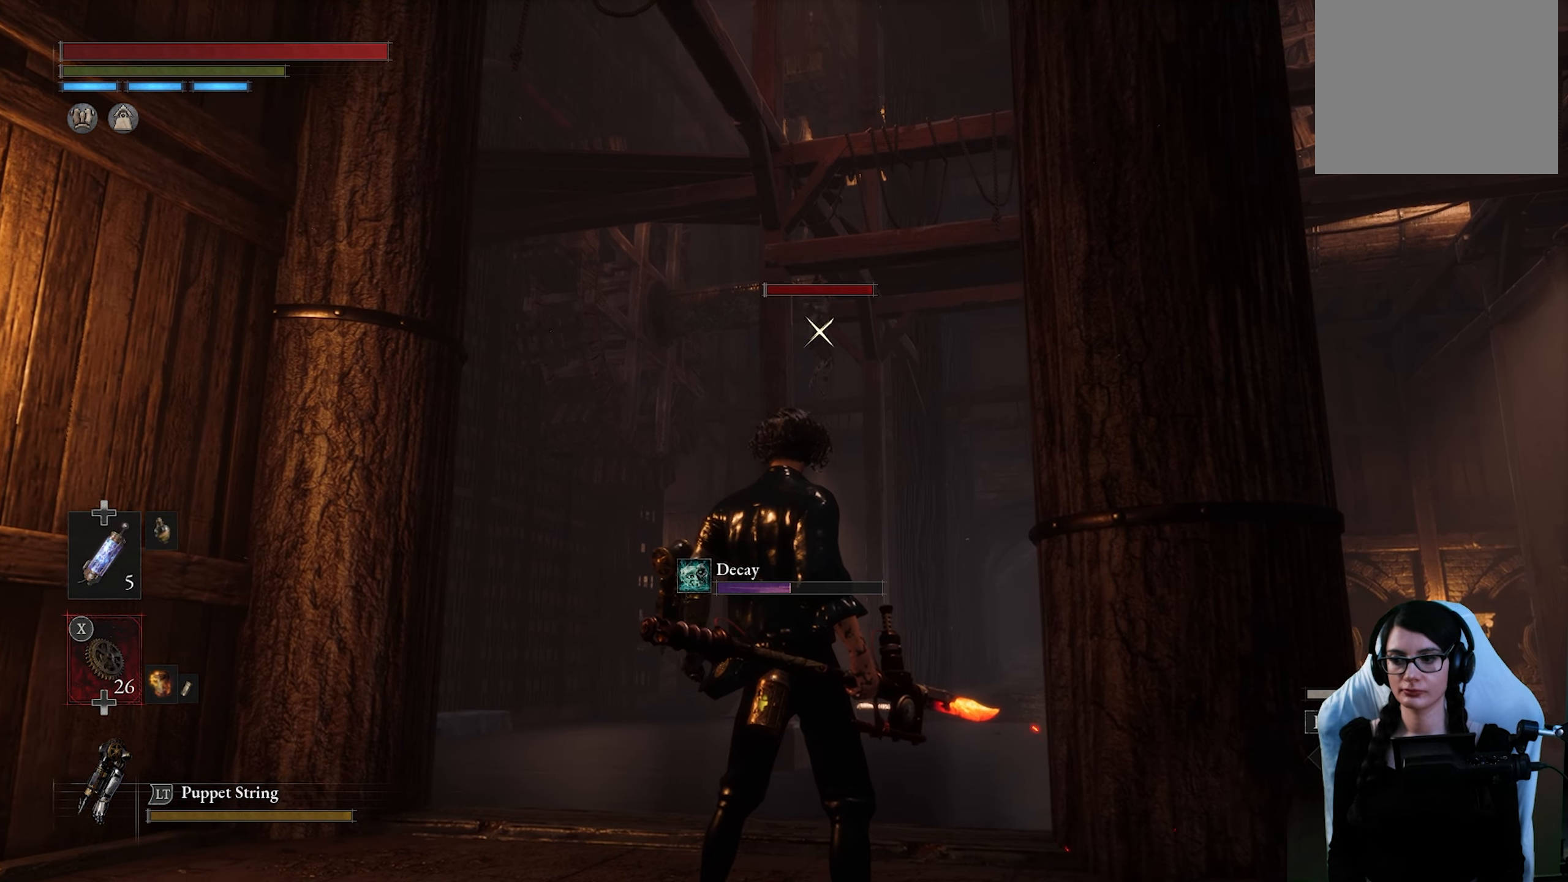
{"buttons": [], "left_stick": "center", "right_stick": "center", "events": [[133, "SQUARE", "down"], [283, "SQUARE", "up"]]}
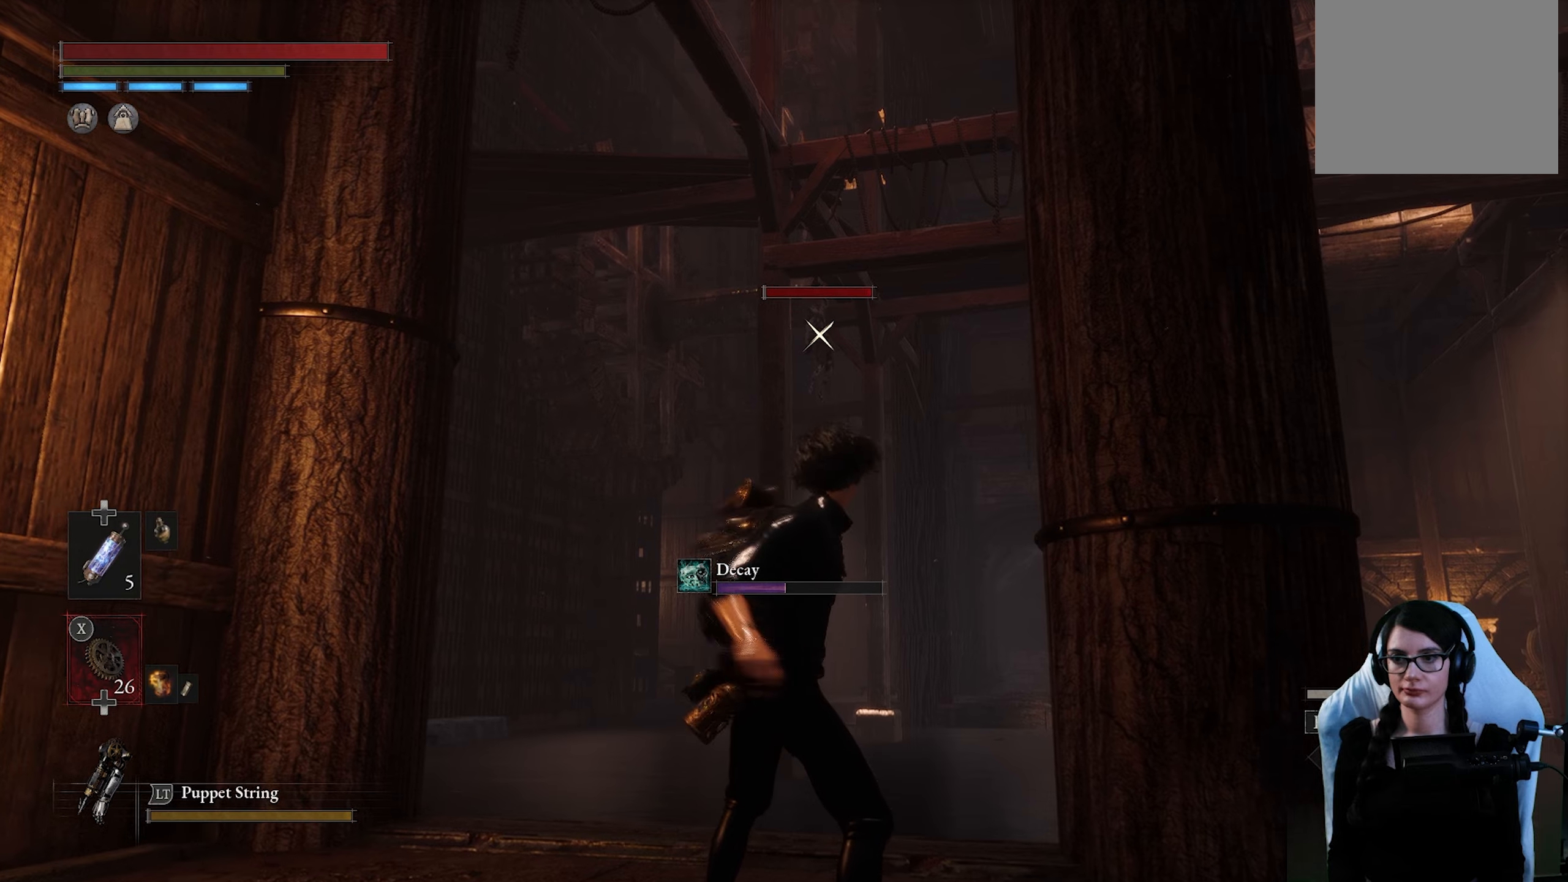
{"buttons": [], "left_stick": "center", "right_stick": "center", "events": []}
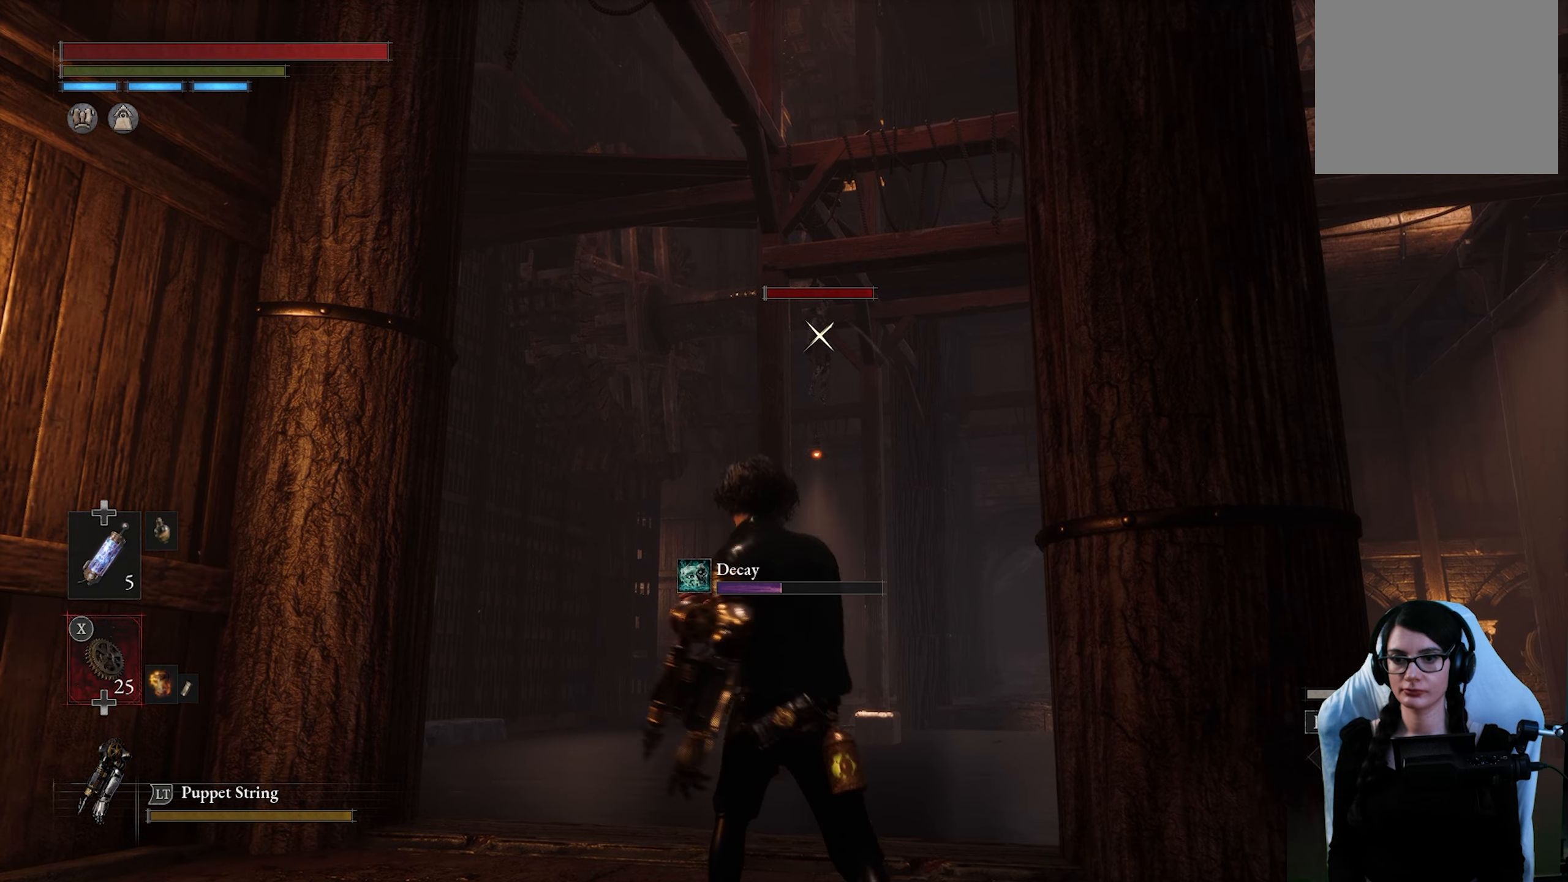
{"buttons": [], "left_stick": "center", "right_stick": "center", "events": []}
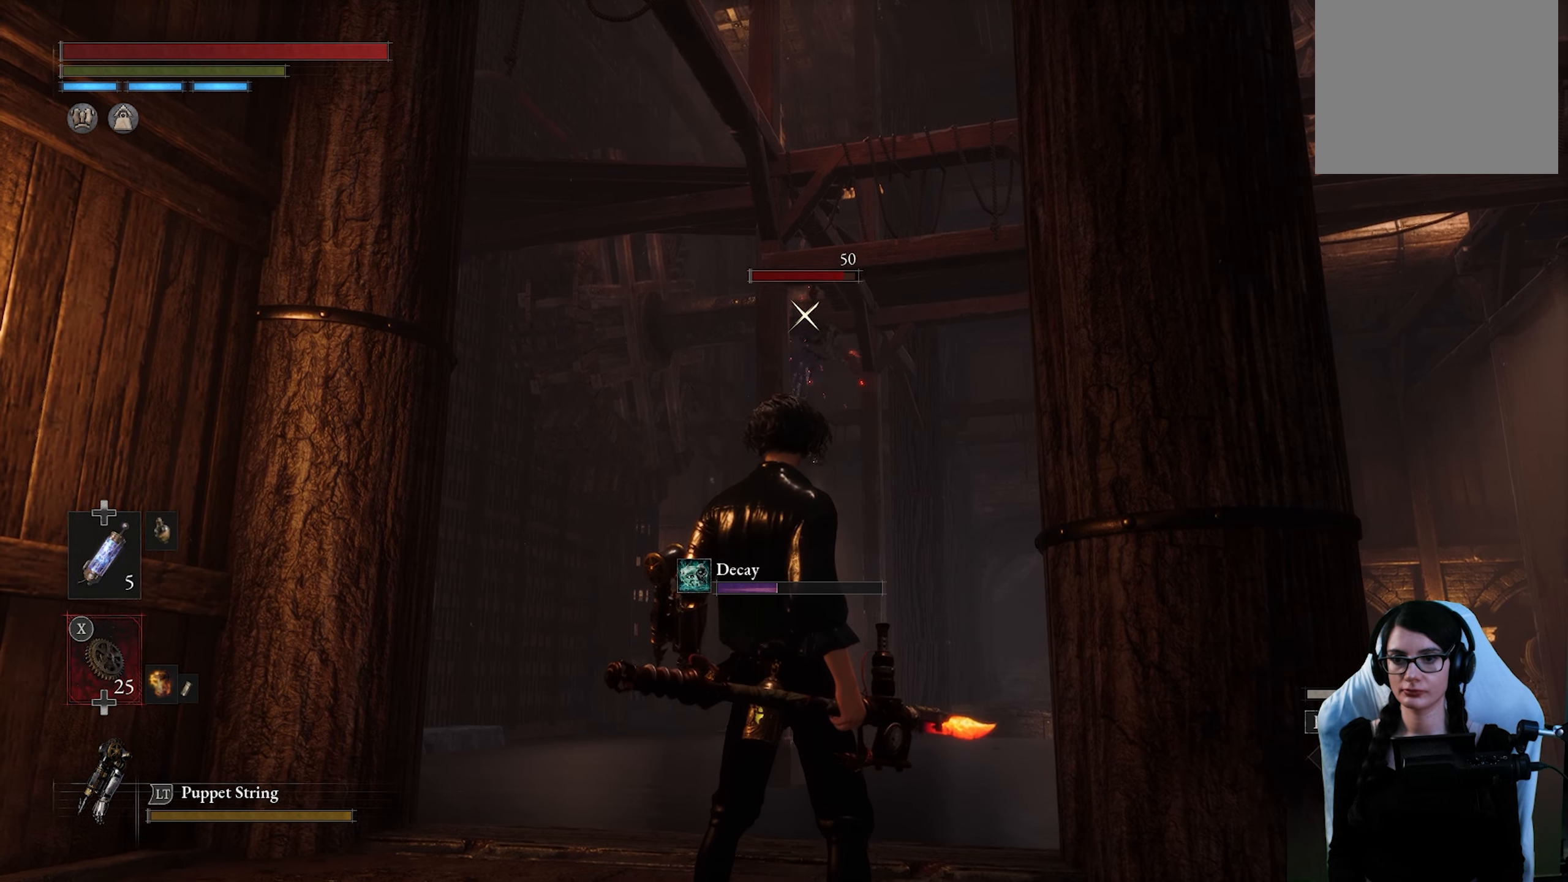
{"buttons": [], "left_stick": "center", "right_stick": "center", "events": []}
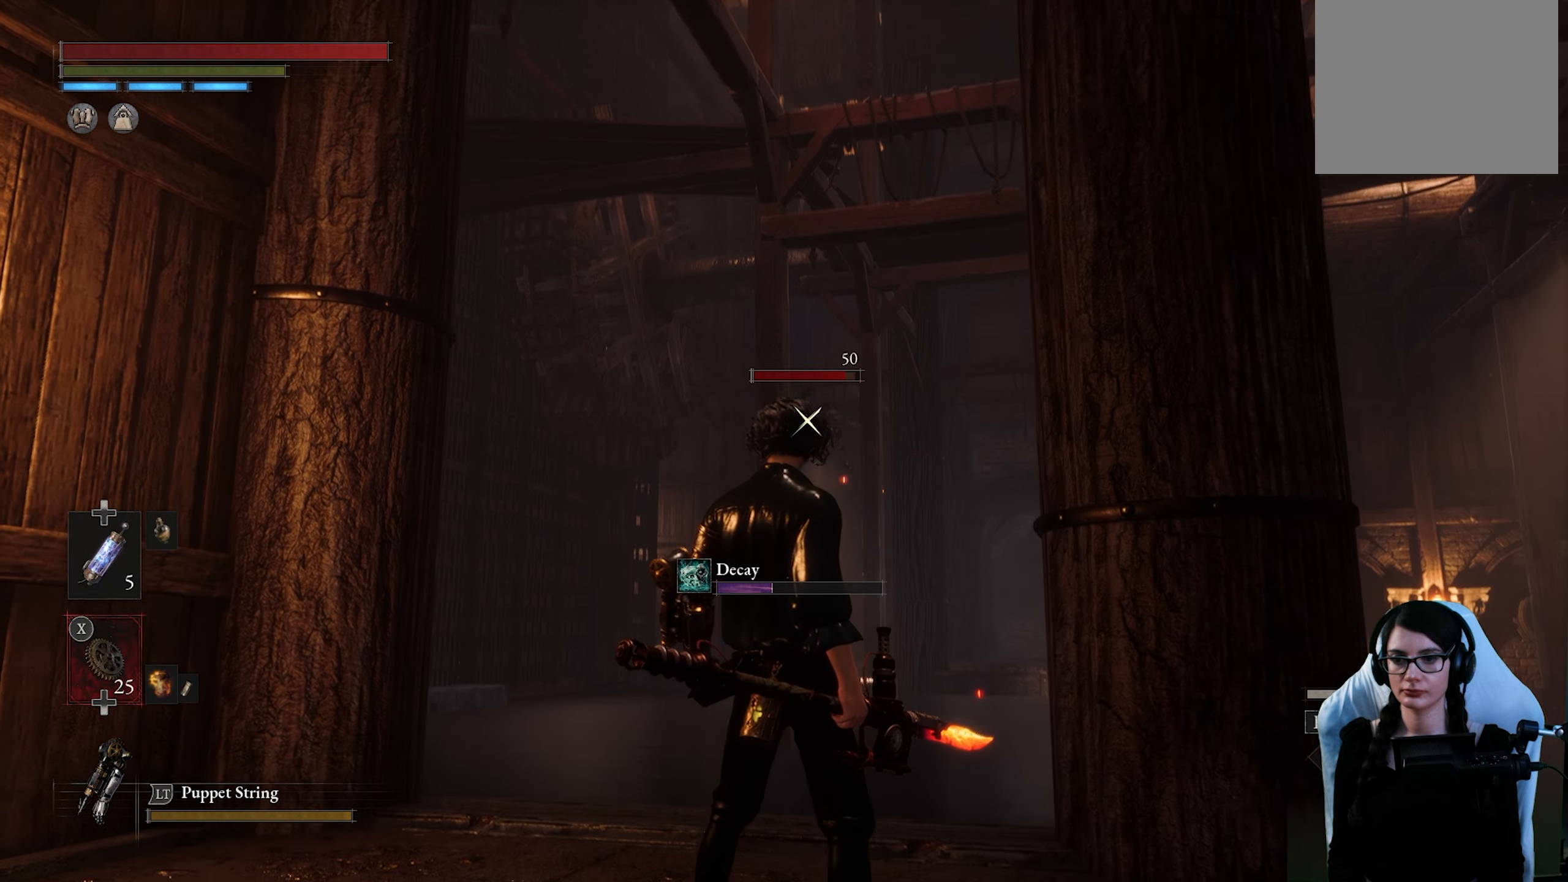
{"buttons": [], "left_stick": "center", "right_stick": "center", "events": [[150, "R1", "down"], [200, "R1", "up"]]}
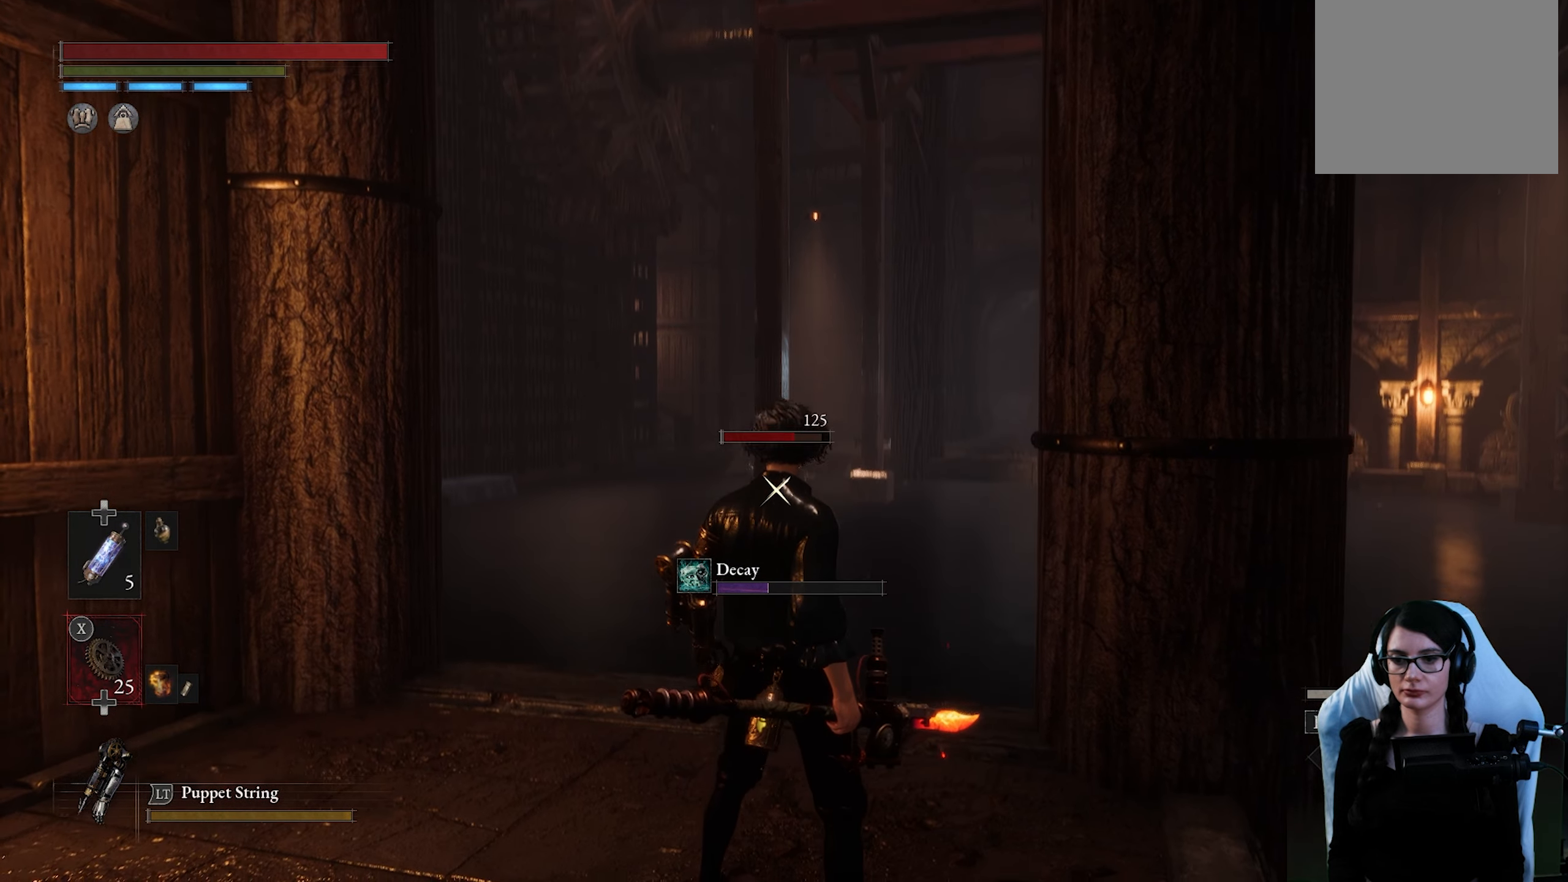
{"buttons": [], "left_stick": "down-left", "right_stick": "center", "events": [[500, "left_stick", "down-left"]]}
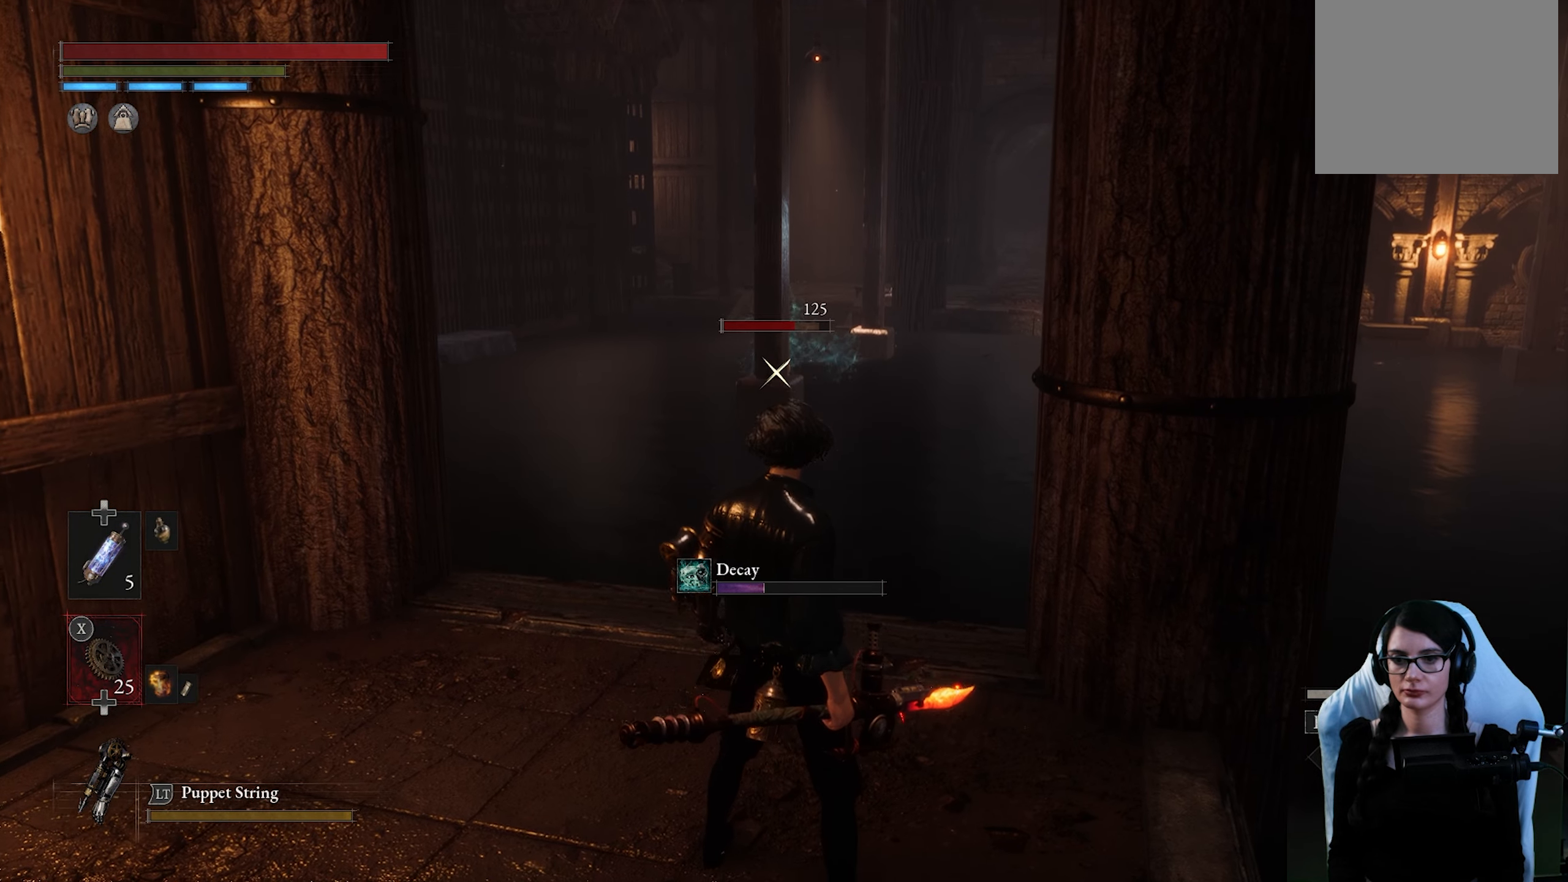
{"buttons": [], "left_stick": "center", "right_stick": "center", "events": [[300, "left_stick", "center"]]}
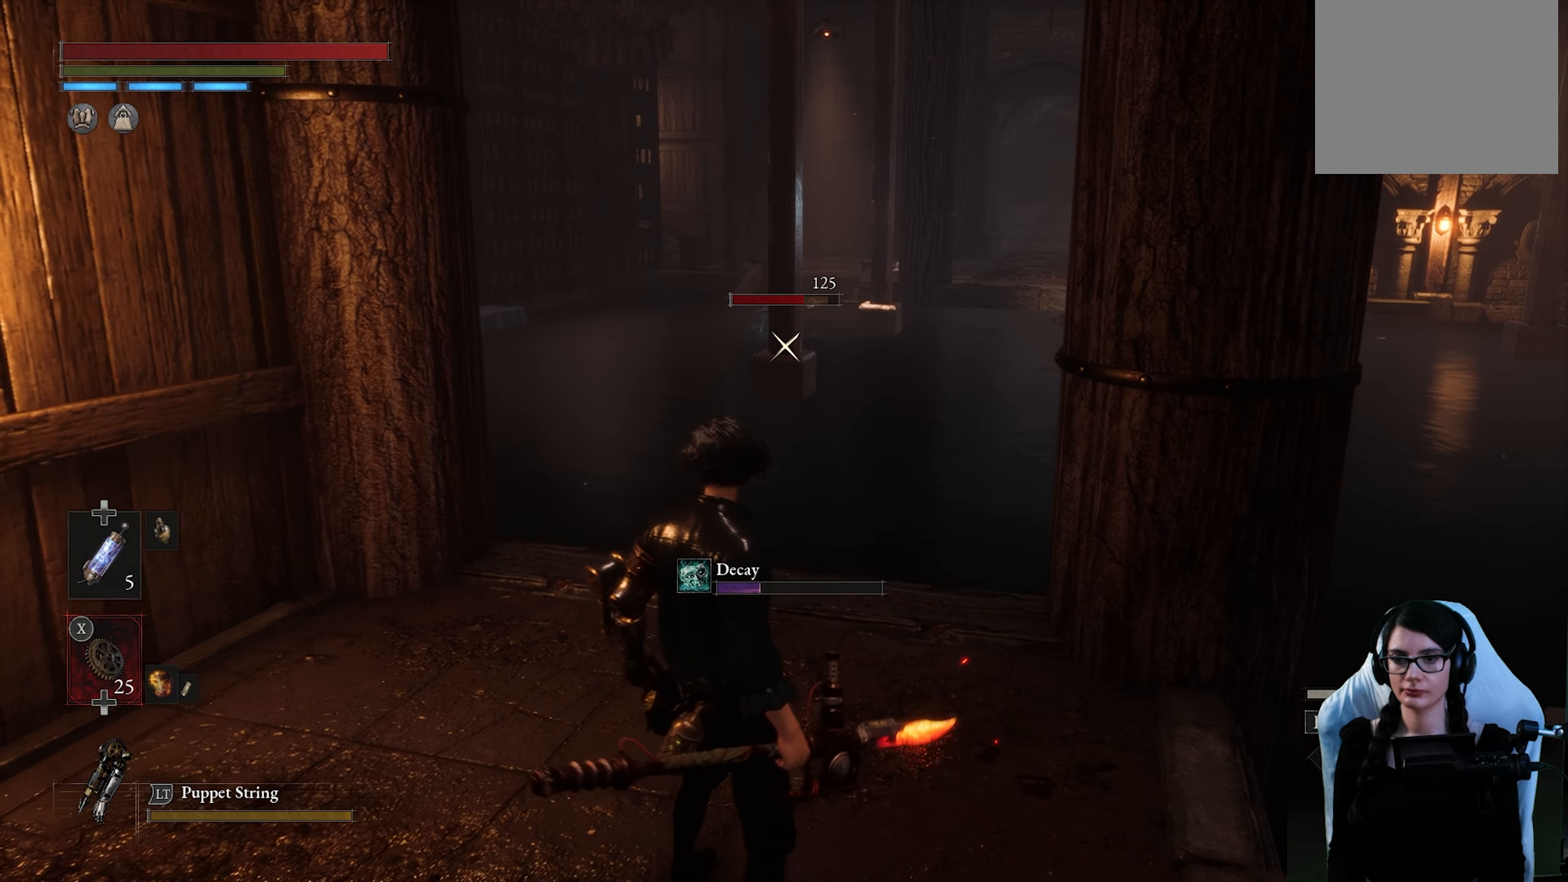
{"buttons": [], "left_stick": "center", "right_stick": "center", "events": []}
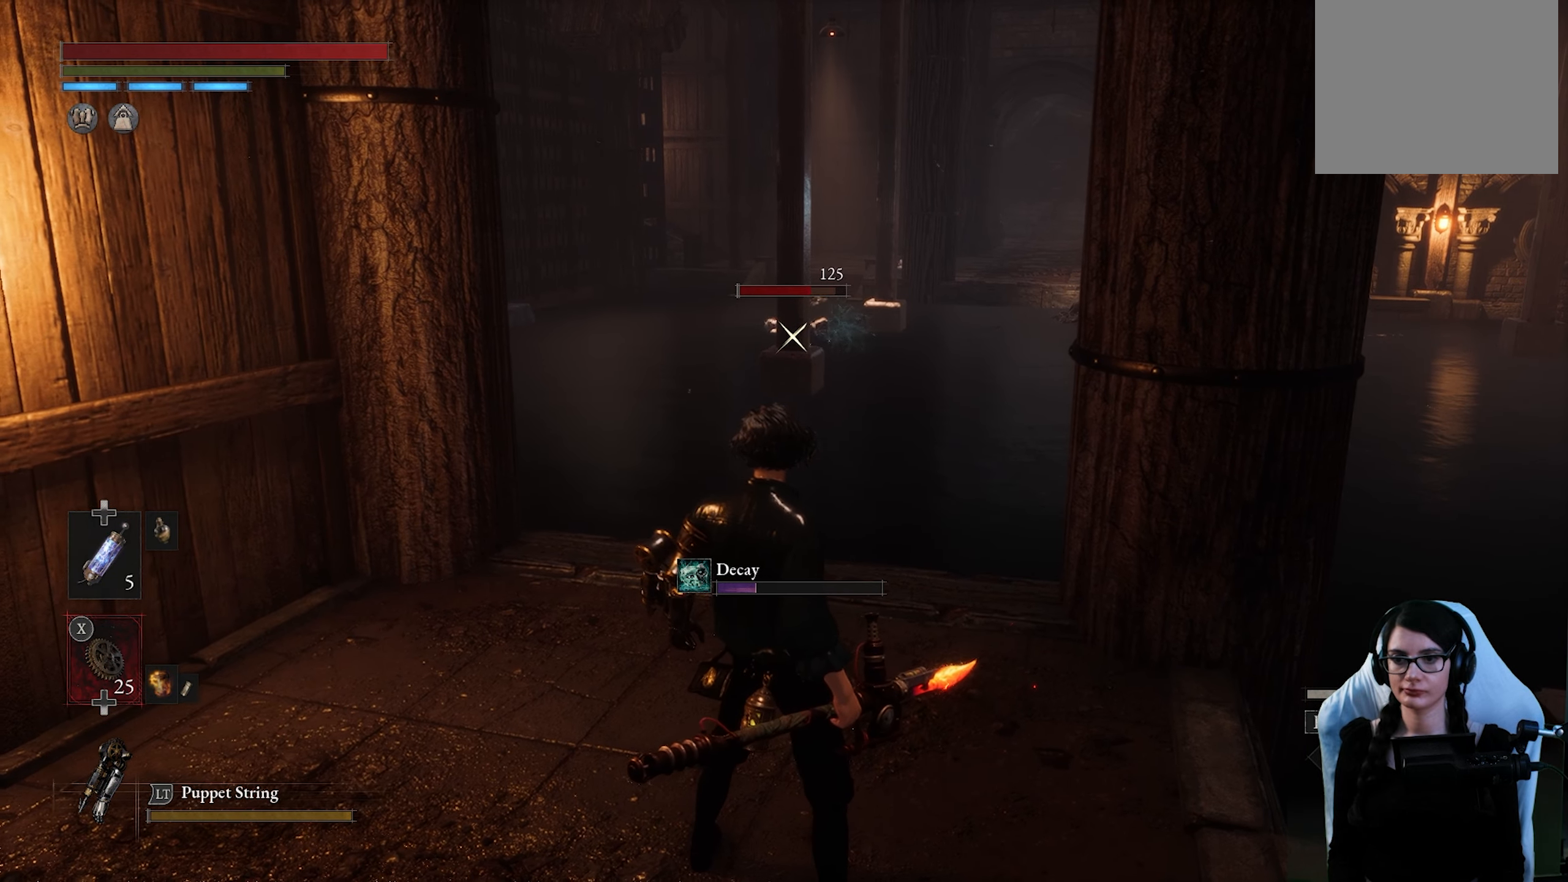
{"buttons": [], "left_stick": "center", "right_stick": "center", "events": []}
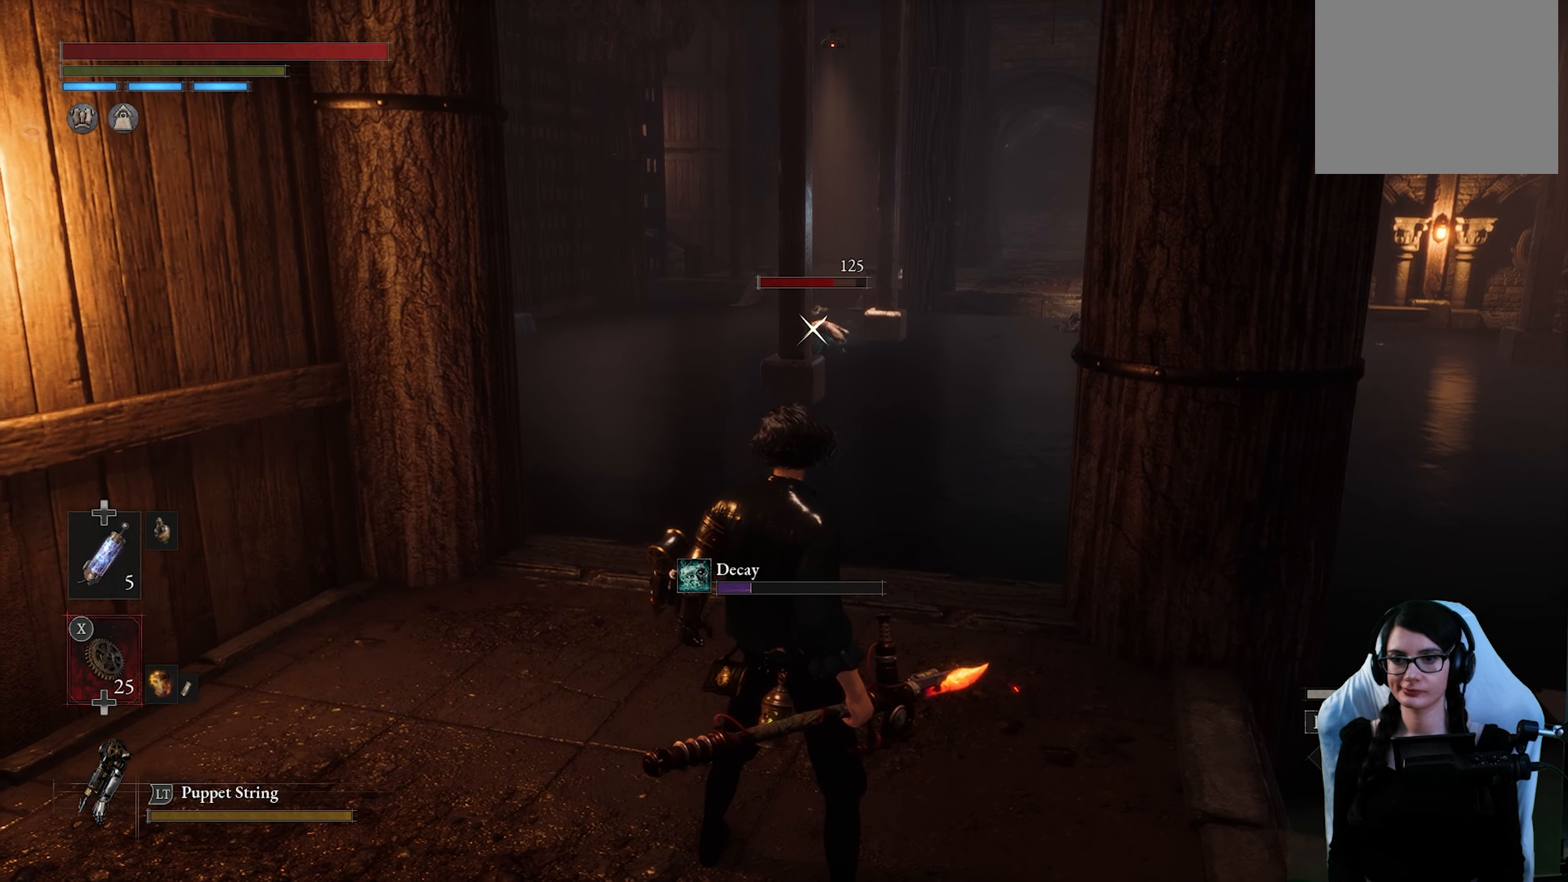
{"buttons": [], "left_stick": "center", "right_stick": "center", "events": []}
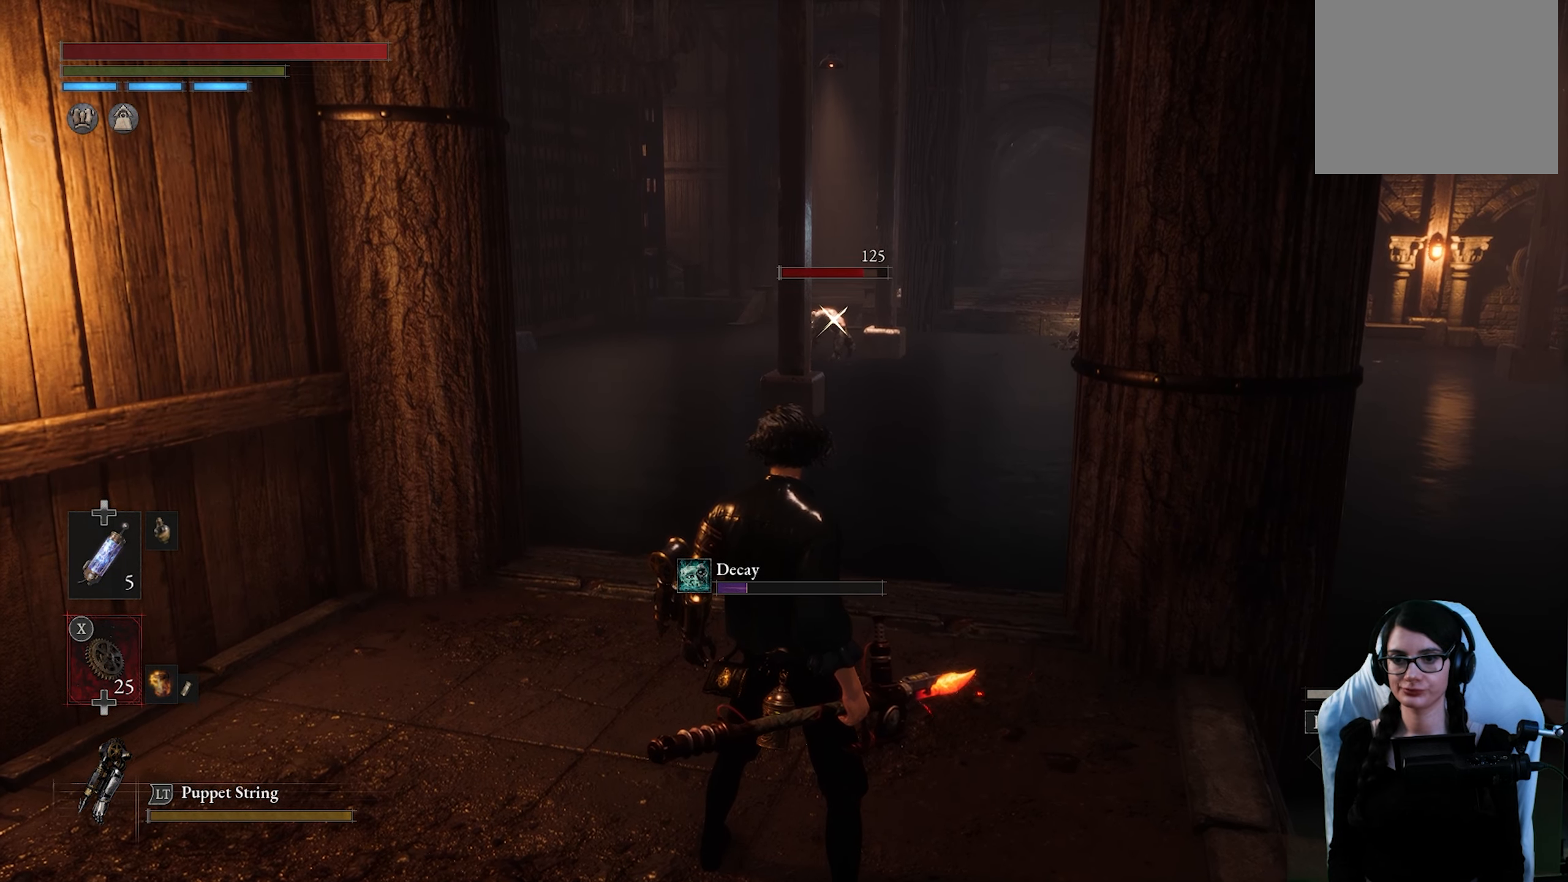
{"buttons": [], "left_stick": "down-right", "right_stick": "center", "events": [[17, "left_stick", "down-right"]]}
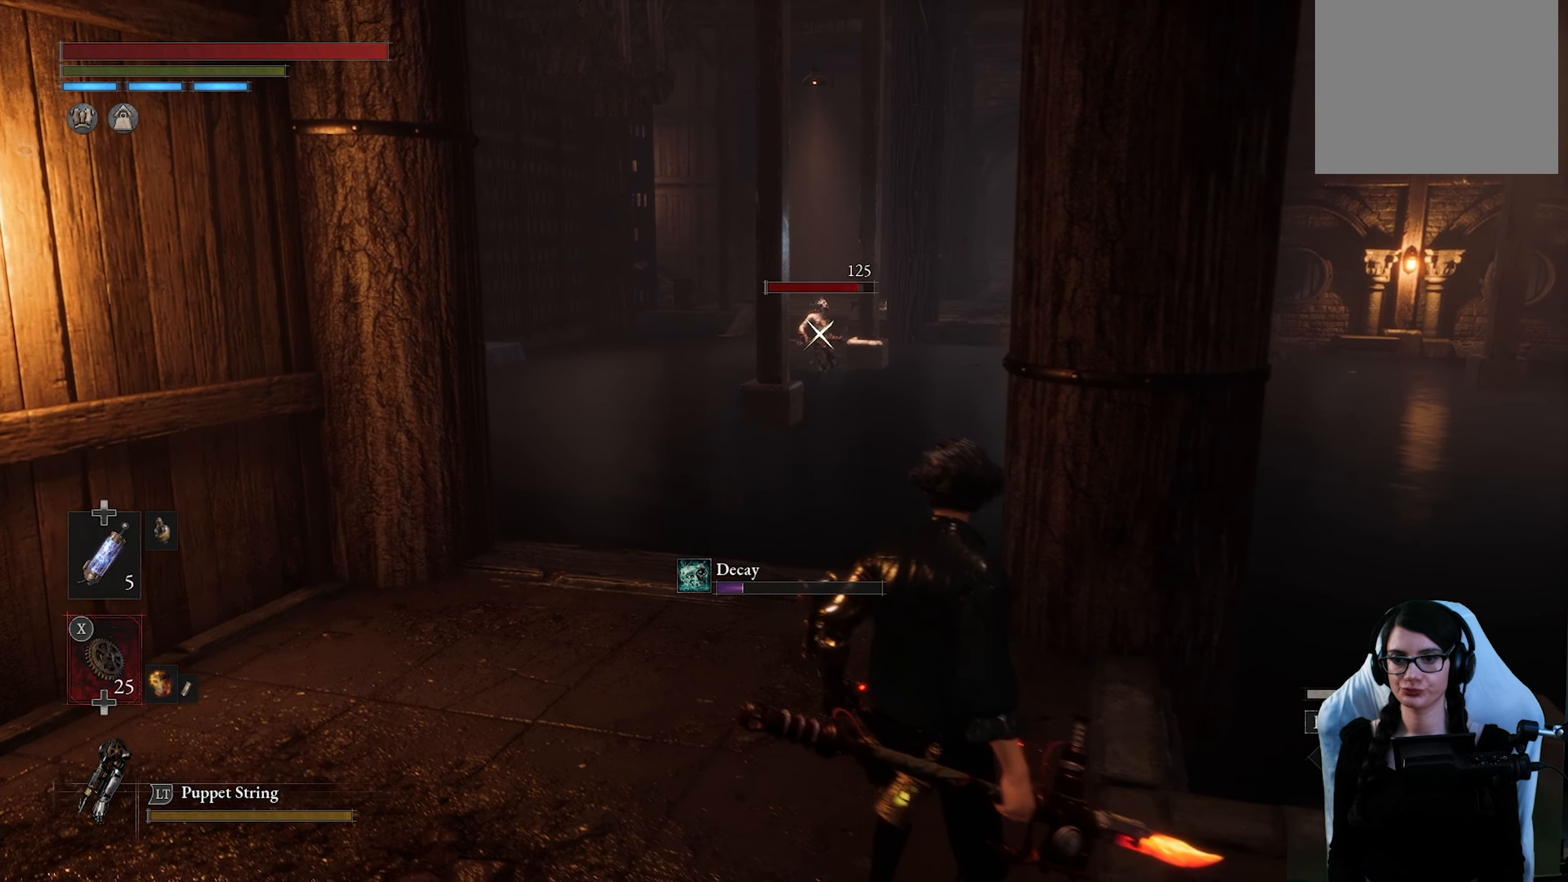
{"buttons": [], "left_stick": "down-right", "right_stick": "center", "events": [[33, "right_stick", "right"], [283, "right_stick", "center"]]}
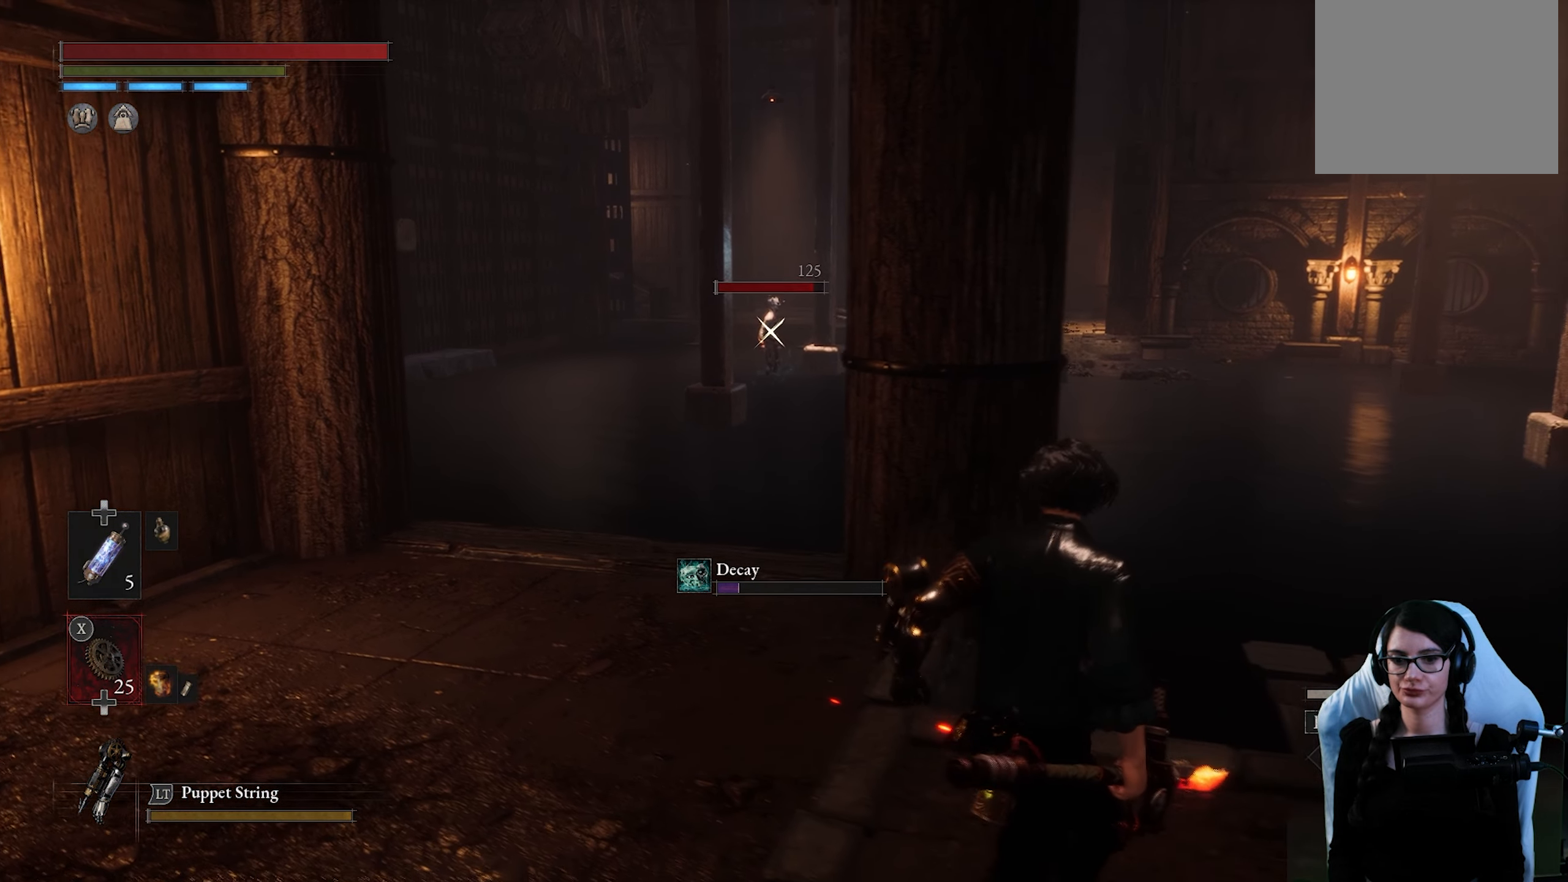
{"buttons": [], "left_stick": "down-right", "right_stick": "center", "events": [[300, "R1", "down"], [383, "R1", "up"]]}
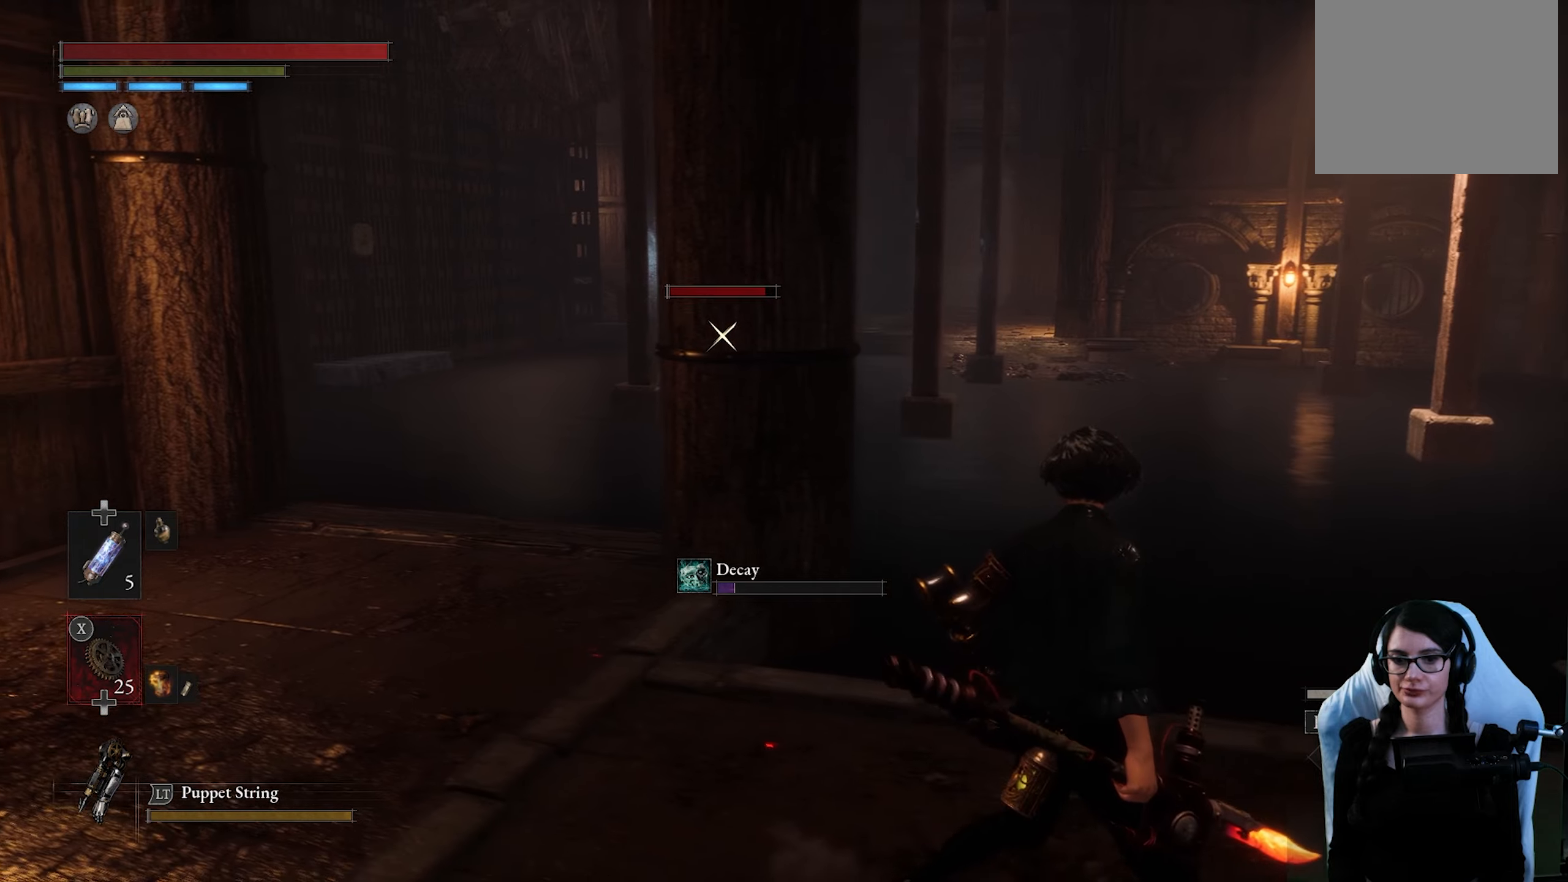
{"buttons": [], "left_stick": "down-right", "right_stick": "center", "events": []}
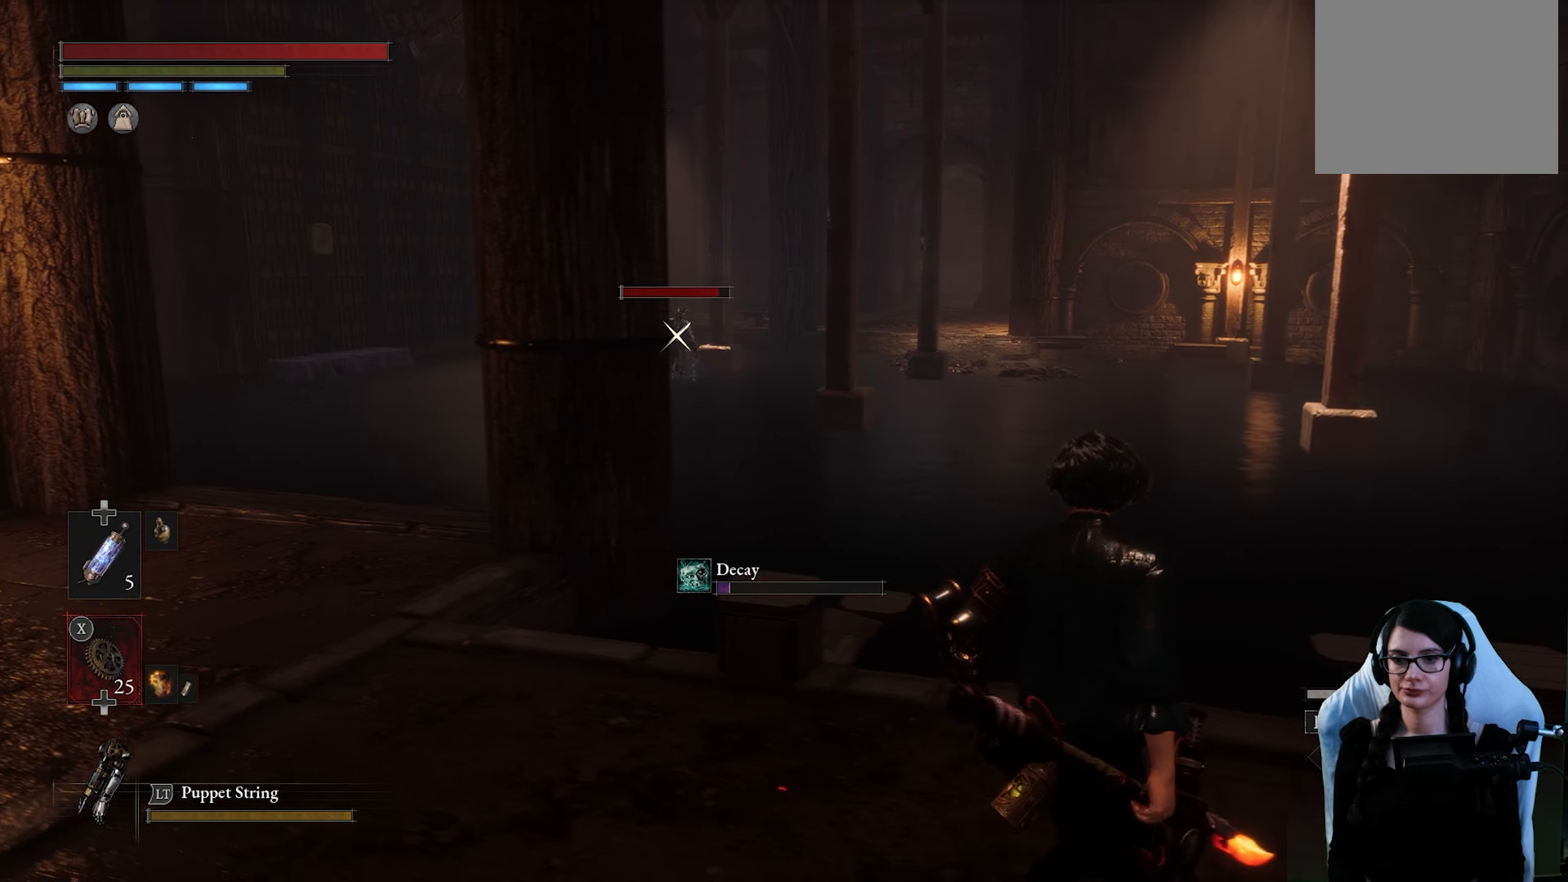
{"buttons": [], "left_stick": "down-right", "right_stick": "center", "events": []}
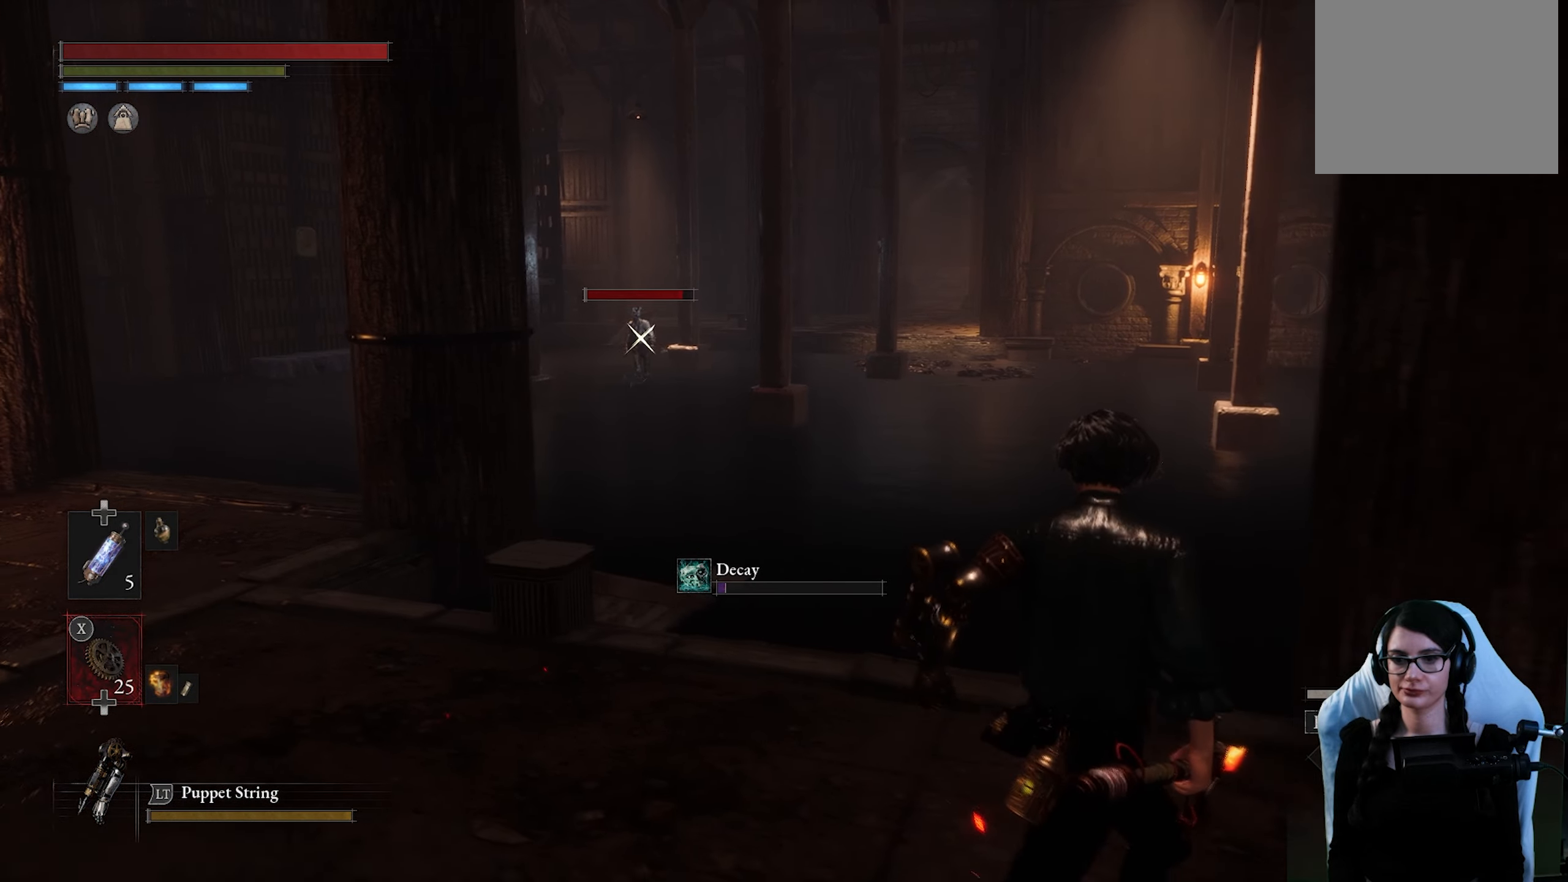
{"buttons": [], "left_stick": "left", "right_stick": "center", "events": [[183, "left_stick", "center"], [400, "left_stick", "left"]]}